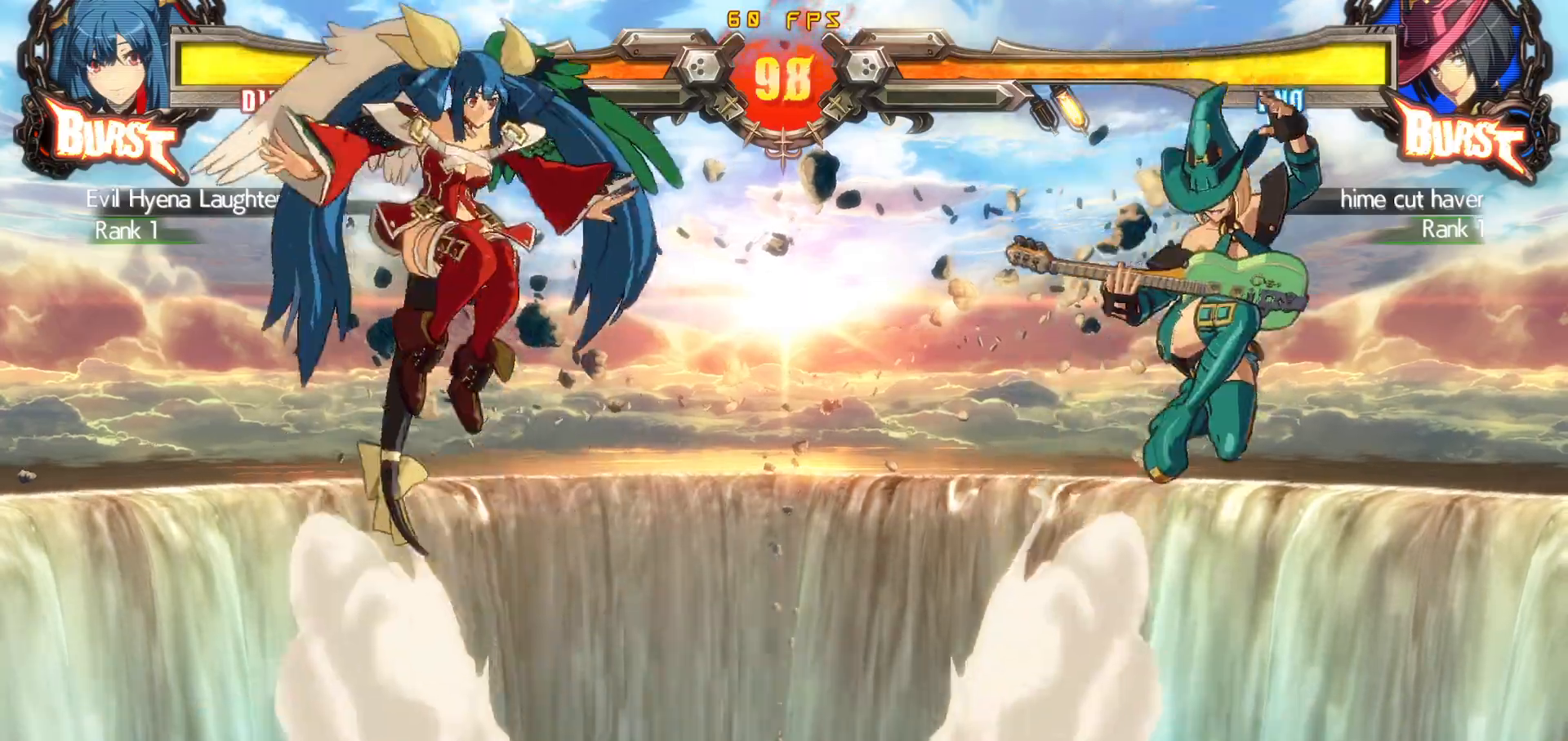
Gameplay with a controller (arcade stick); each line is a JSON object with the inputs held at the frame after it. "events" lists button and stick changes between this image and that frame as [ms after this image, input, new state], when the widget could be followed in between. Not read: L3 R3.
{"buttons": ["DPAD_RIGHT"], "events": [[17, "DPAD_LEFT", "up"], [50, "DPAD_LEFT", "down"], [217, "DPAD_LEFT", "up"], [383, "DPAD_DOWN", "down"], [450, "DPAD_RIGHT", "down"], [500, "DPAD_DOWN", "up"]]}
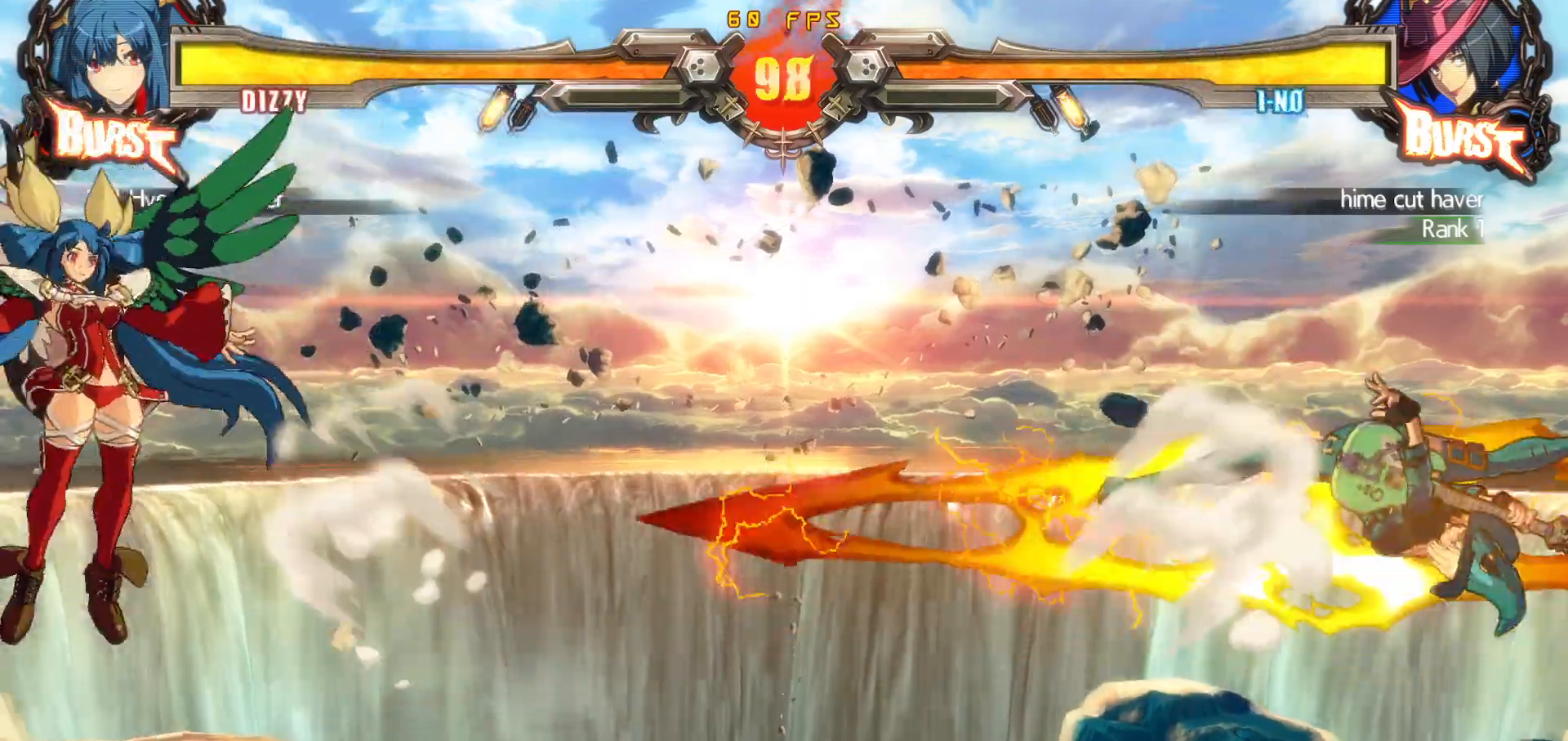
{"buttons": ["DPAD_LEFT"], "events": [[17, "DPAD_LEFT", "down"], [17, "DPAD_RIGHT", "up"], [67, "CROSS", "down"], [83, "DPAD_DOWN", "down"], [350, "CROSS", "up"], [500, "DPAD_DOWN", "up"]]}
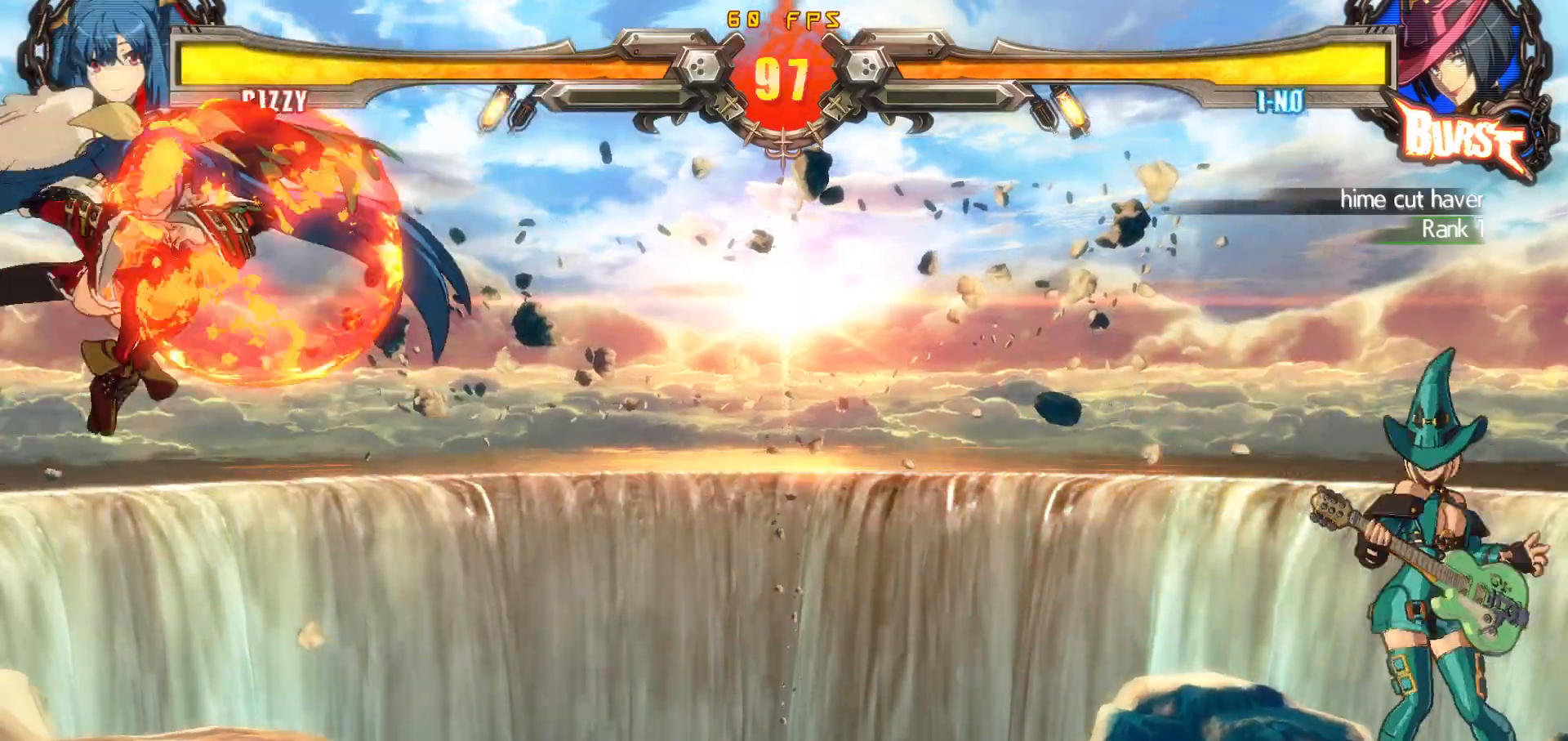
{"buttons": [], "events": [[67, "CIRCLE", "down"], [67, "DPAD_DOWN", "down"], [133, "CIRCLE", "up"], [200, "DPAD_DOWN", "up"], [217, "CIRCLE", "down"], [267, "CIRCLE", "up"], [283, "DPAD_LEFT", "up"]]}
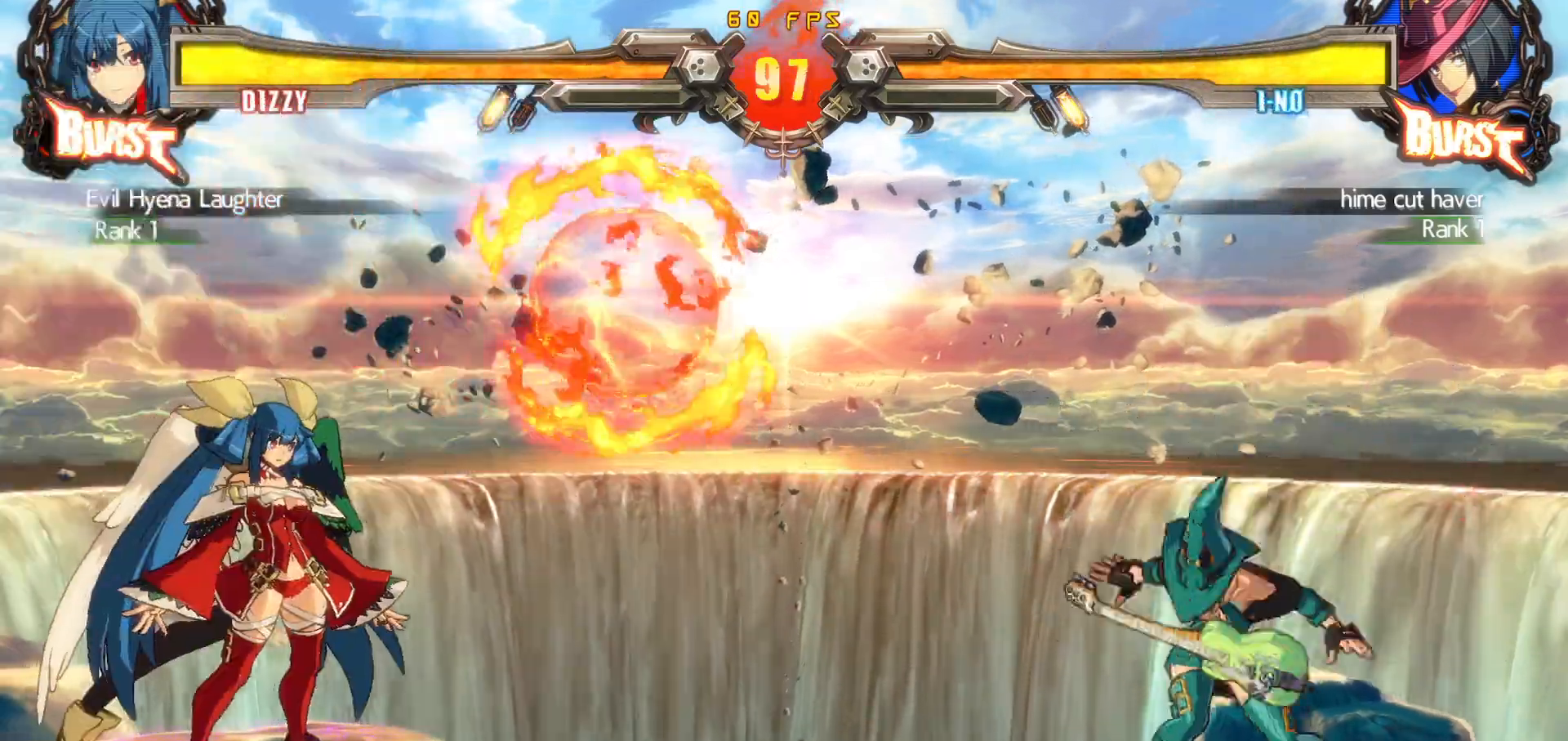
{"buttons": ["CIRCLE", "DPAD_LEFT"], "events": [[67, "DPAD_RIGHT", "down"], [67, "DPAD_UP", "down"], [117, "DPAD_RIGHT", "up"], [133, "DPAD_UP", "up"], [183, "DPAD_RIGHT", "down"], [267, "DPAD_RIGHT", "up"], [283, "DPAD_LEFT", "down"], [500, "CIRCLE", "down"]]}
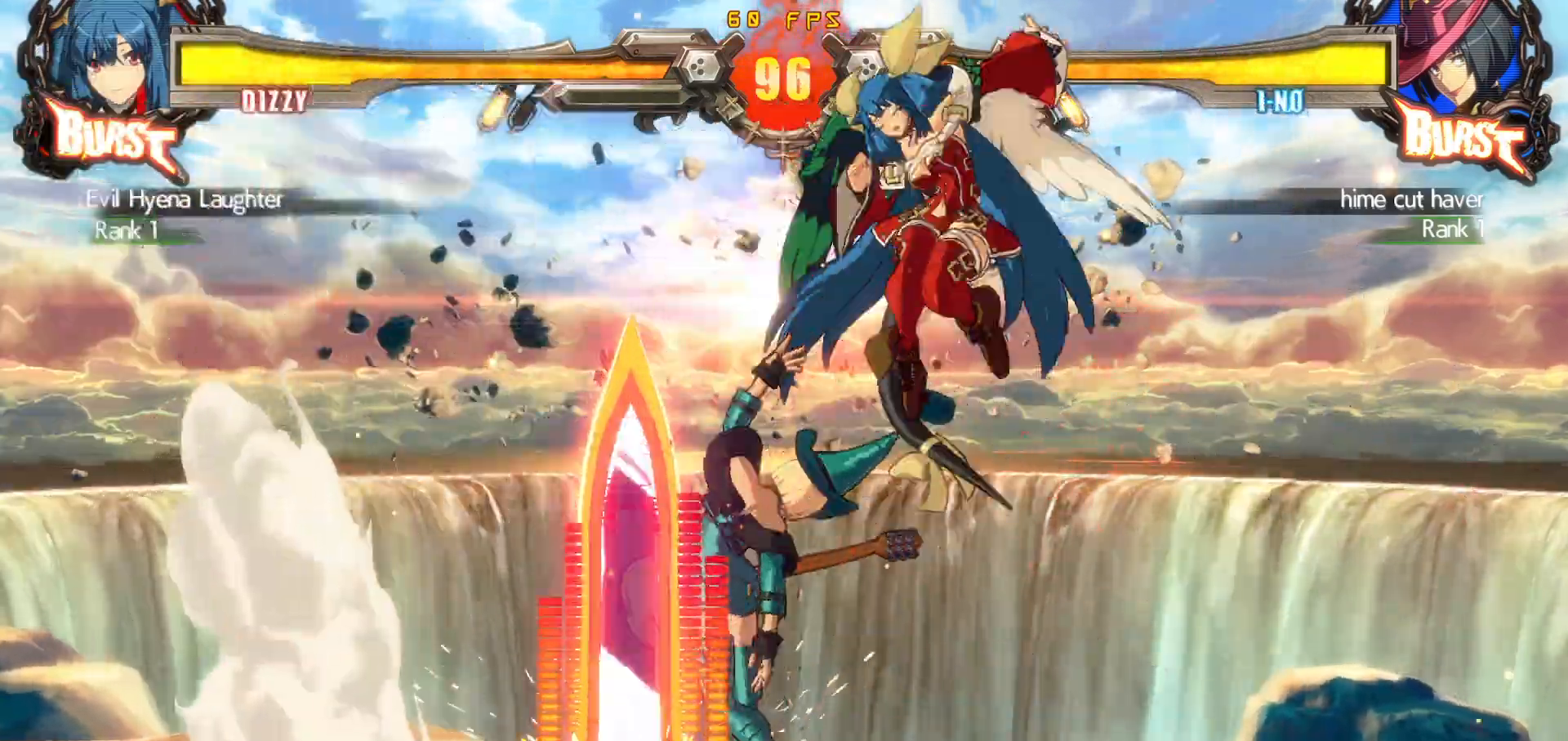
{"buttons": ["DPAD_DOWN", "DPAD_RIGHT"], "events": [[100, "DPAD_DOWN", "down"], [117, "DPAD_LEFT", "up"], [150, "DPAD_RIGHT", "down"], [200, "CIRCLE", "up"]]}
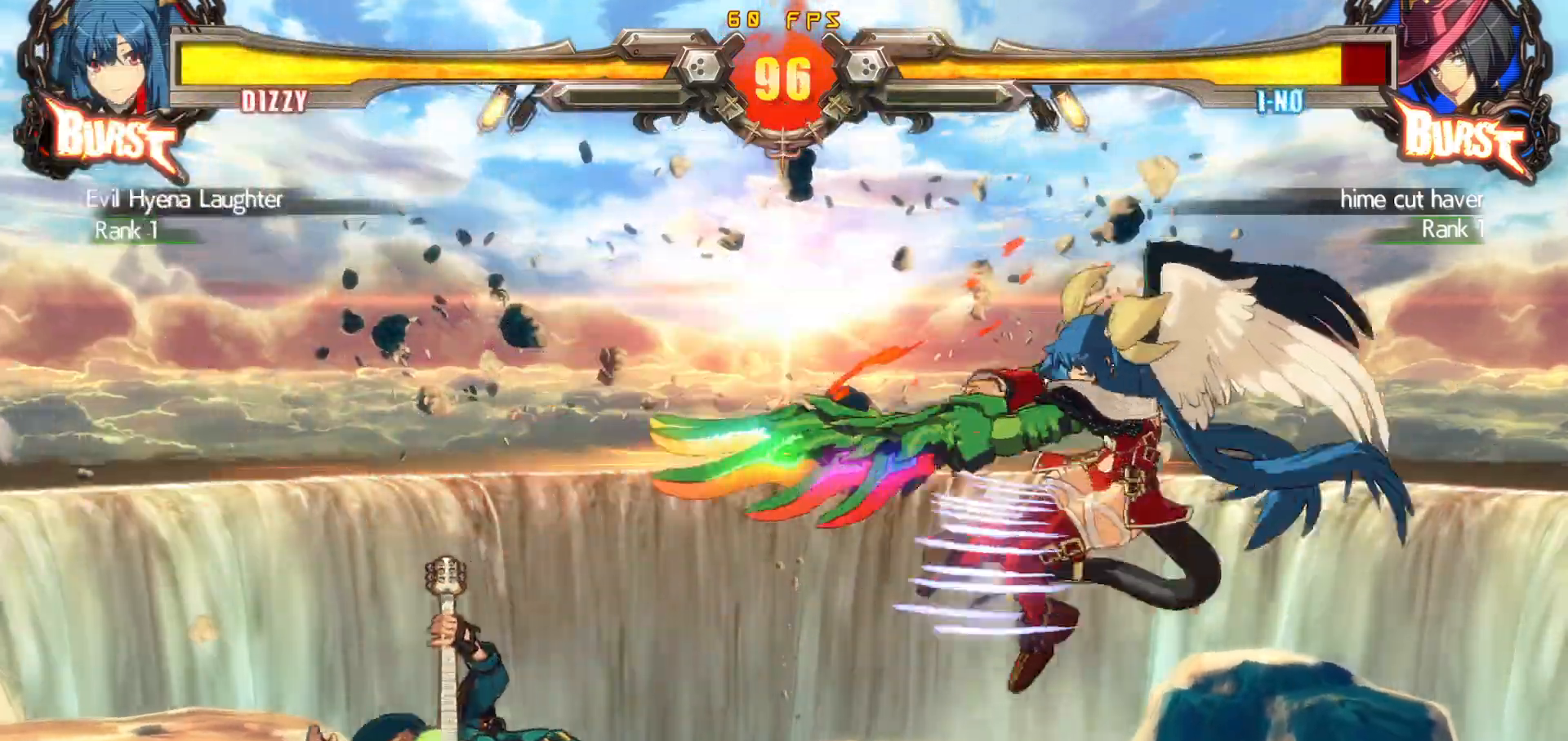
{"buttons": ["DPAD_DOWN"], "events": [[100, "DPAD_DOWN", "up"], [100, "DPAD_UP", "down"], [183, "DPAD_RIGHT", "up"], [183, "DPAD_UP", "up"], [233, "DPAD_RIGHT", "down"], [417, "DPAD_RIGHT", "up"], [500, "DPAD_DOWN", "down"]]}
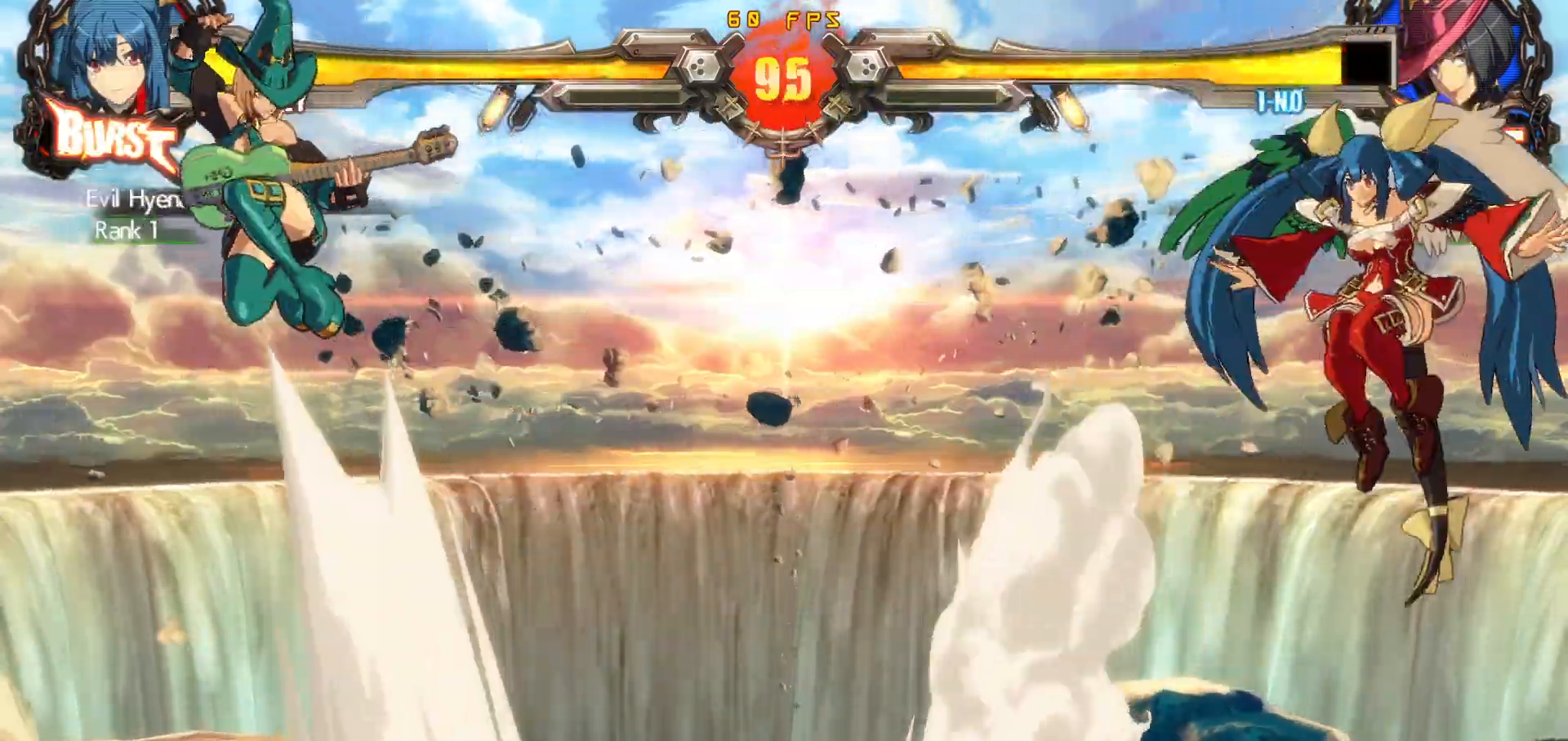
{"buttons": [], "events": [[67, "DPAD_LEFT", "down"], [117, "DPAD_DOWN", "up"], [183, "SQUARE", "down"], [200, "DPAD_LEFT", "up"], [317, "SQUARE", "up"], [433, "DPAD_RIGHT", "down"], [483, "DPAD_RIGHT", "up"]]}
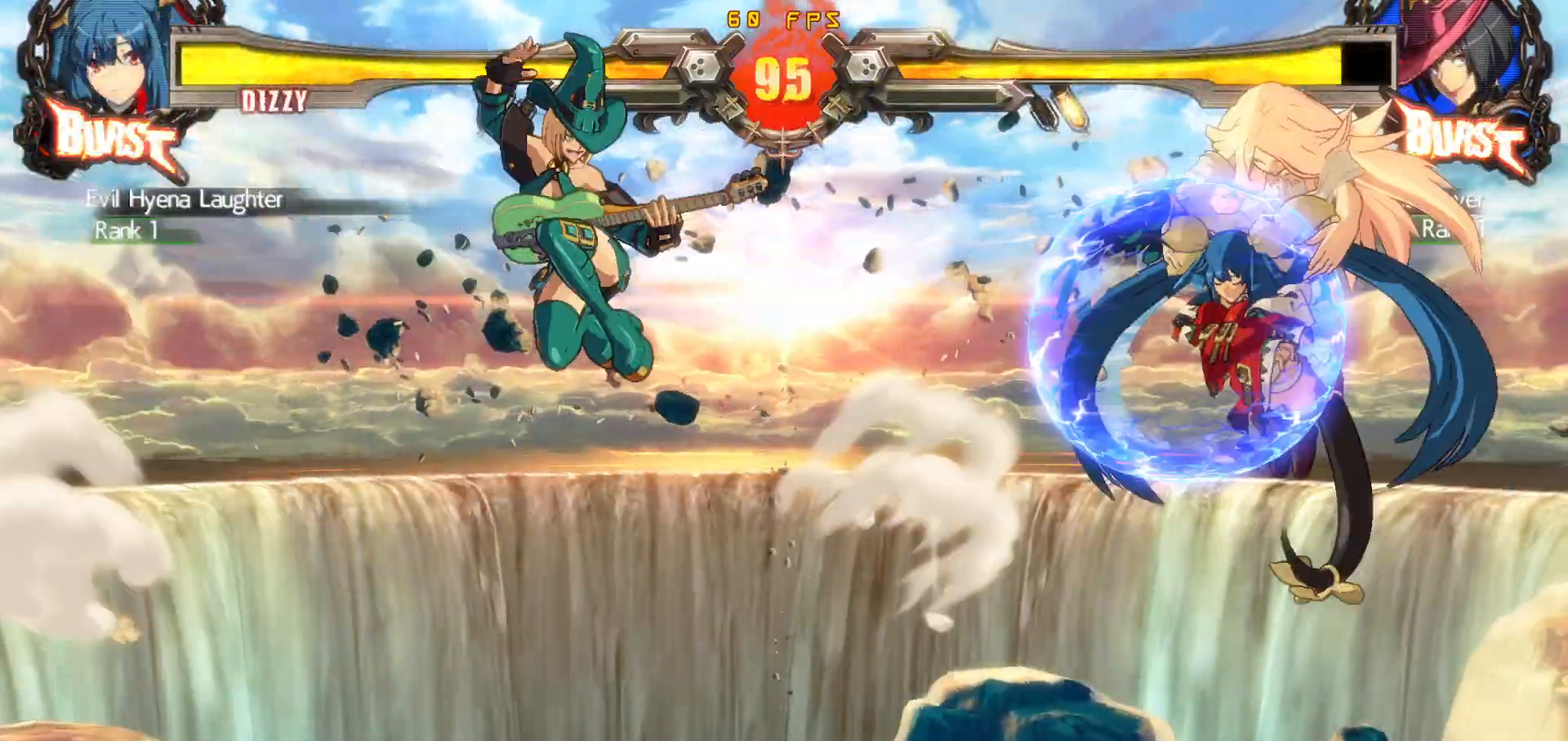
{"buttons": [], "events": [[50, "DPAD_RIGHT", "down"], [200, "TRIANGLE", "down"], [367, "TRIANGLE", "up"], [483, "DPAD_RIGHT", "up"]]}
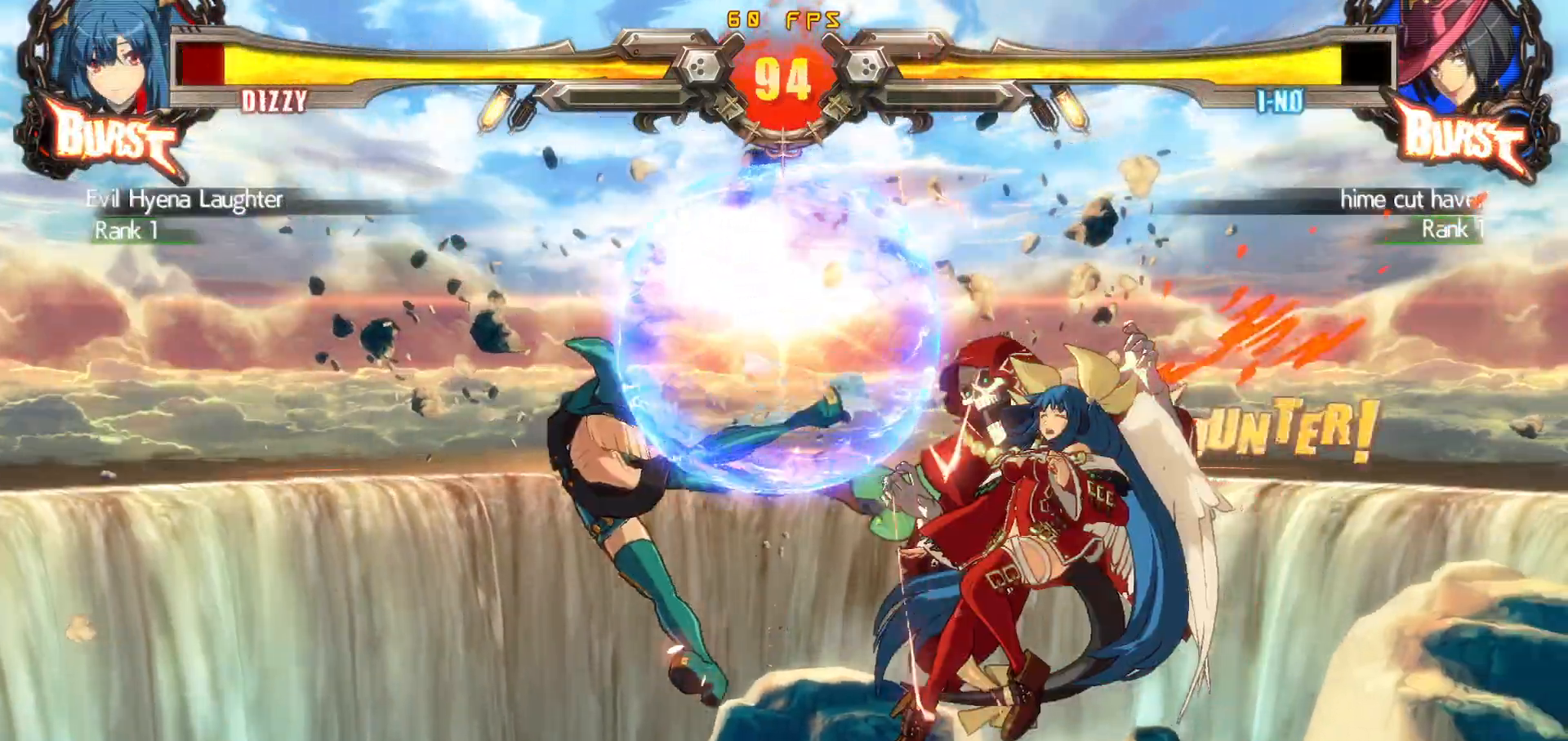
{"buttons": [], "events": [[267, "DPAD_DOWN", "down"], [300, "DPAD_DOWN", "up"], [300, "SQUARE", "down"], [333, "TRIANGLE", "down"], [383, "SQUARE", "up"], [417, "TRIANGLE", "up"]]}
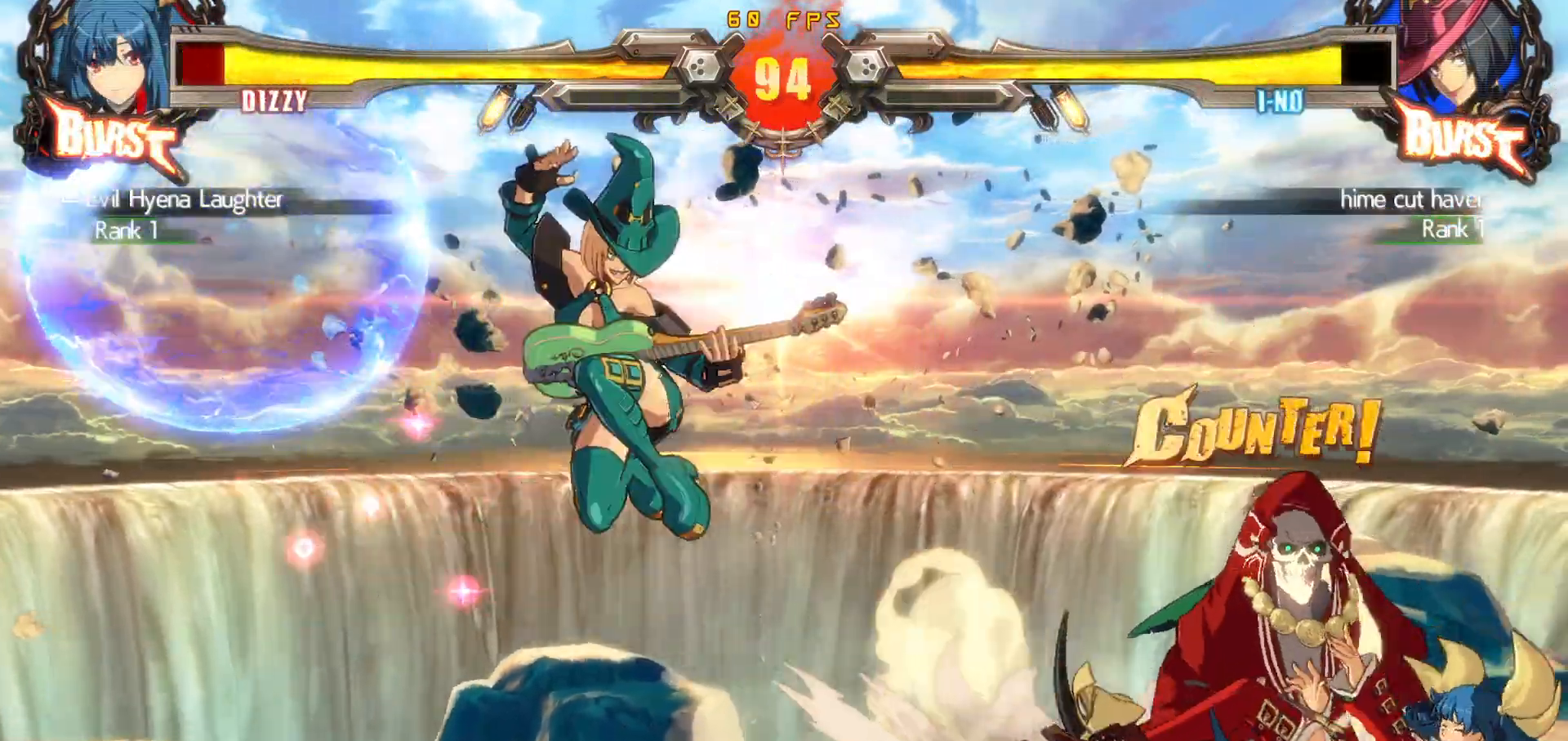
{"buttons": [], "events": []}
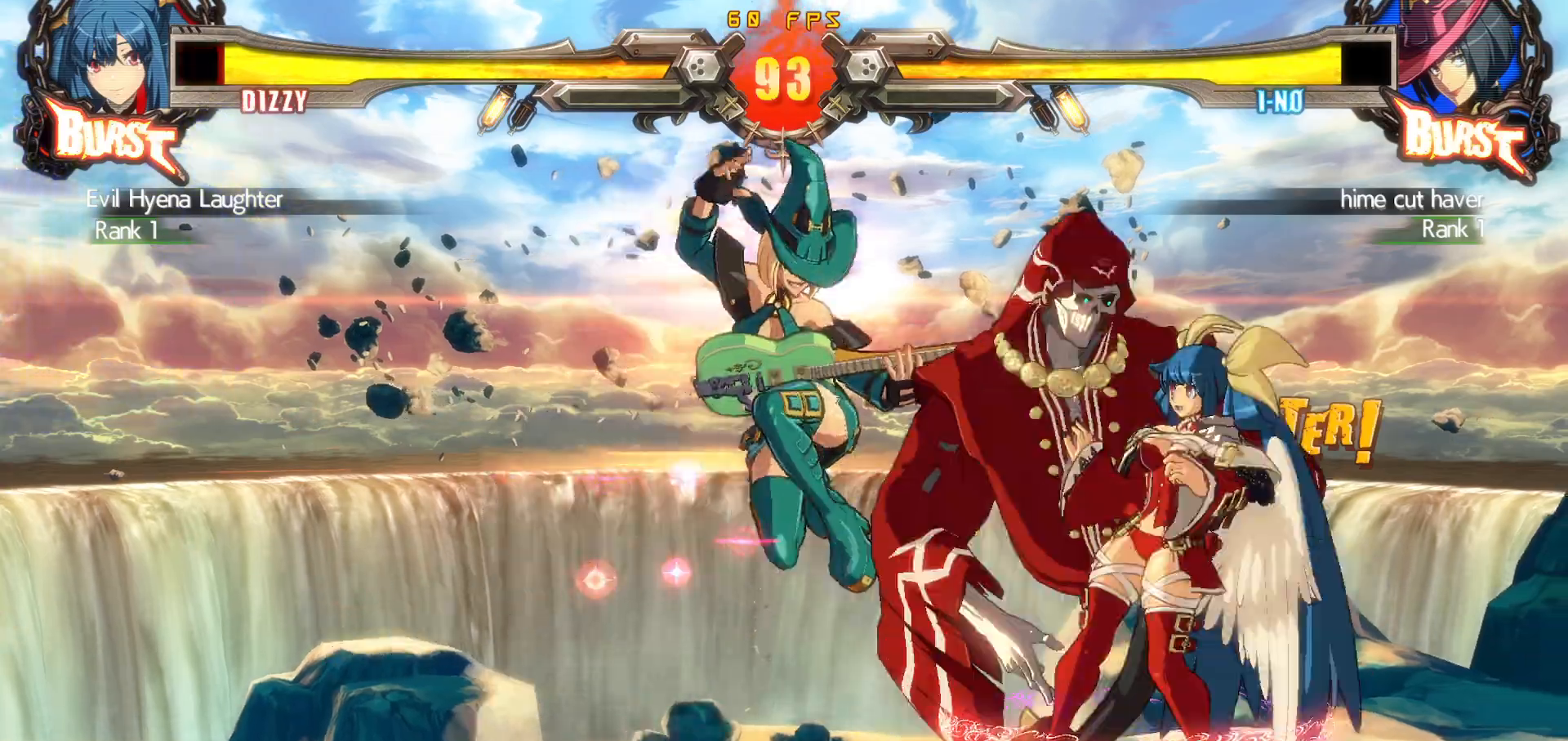
{"buttons": ["DPAD_DOWN", "DPAD_RIGHT"], "events": [[33, "DPAD_RIGHT", "down"], [200, "DPAD_DOWN", "down"]]}
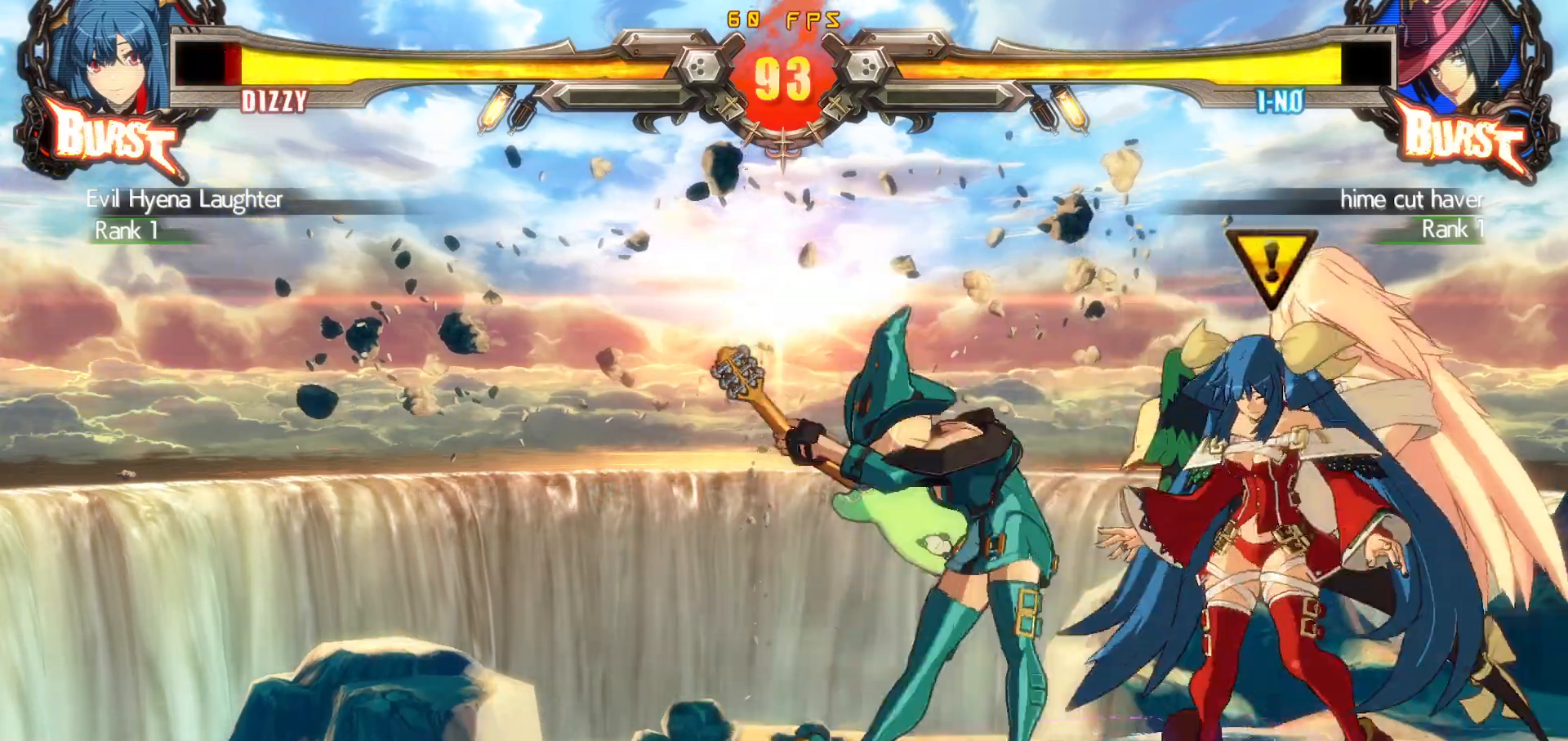
{"buttons": [], "events": [[250, "R1", "down"], [250, "TRIANGLE", "down"], [317, "DPAD_DOWN", "up"], [317, "DPAD_RIGHT", "up"], [317, "R1", "up"], [350, "TRIANGLE", "up"]]}
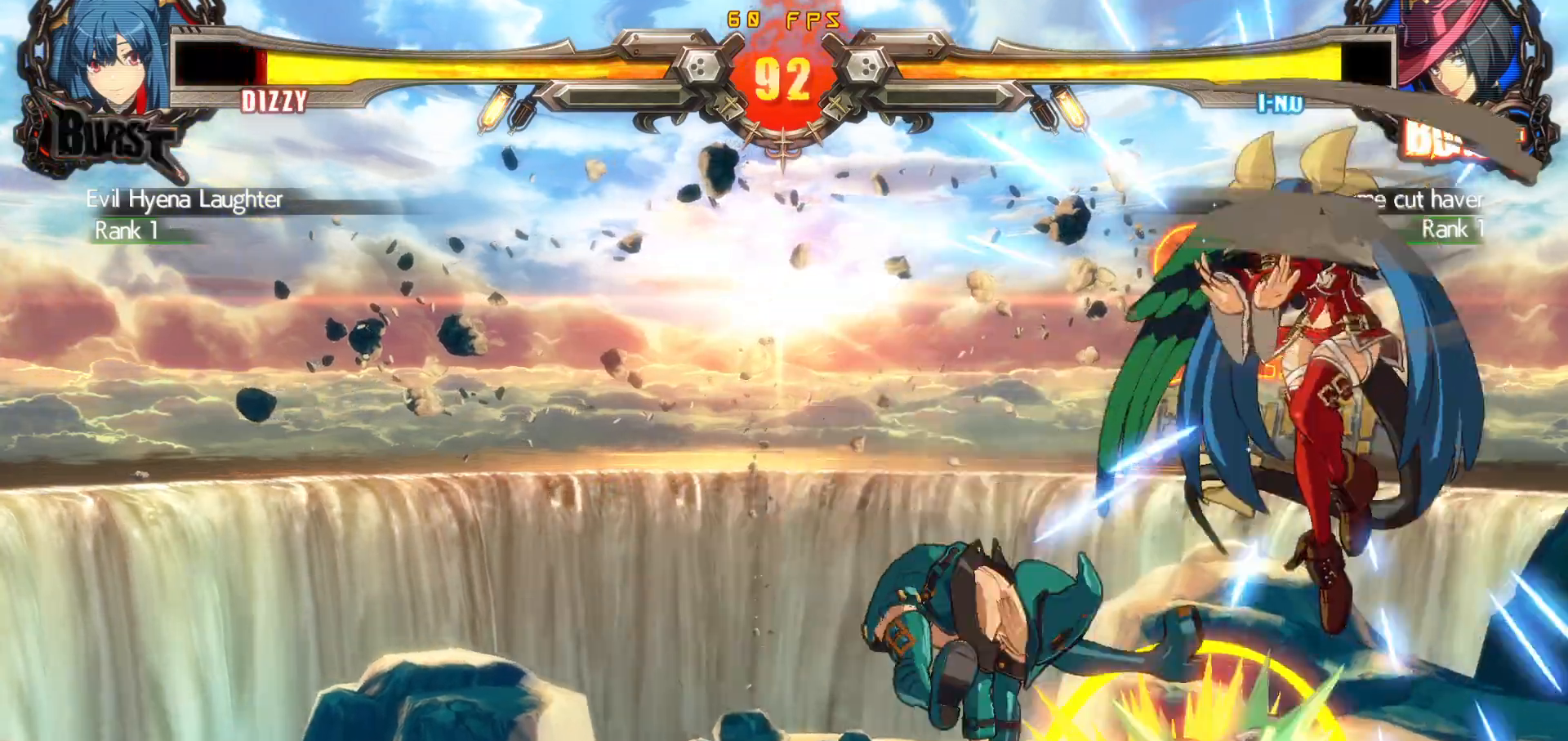
{"buttons": [], "events": []}
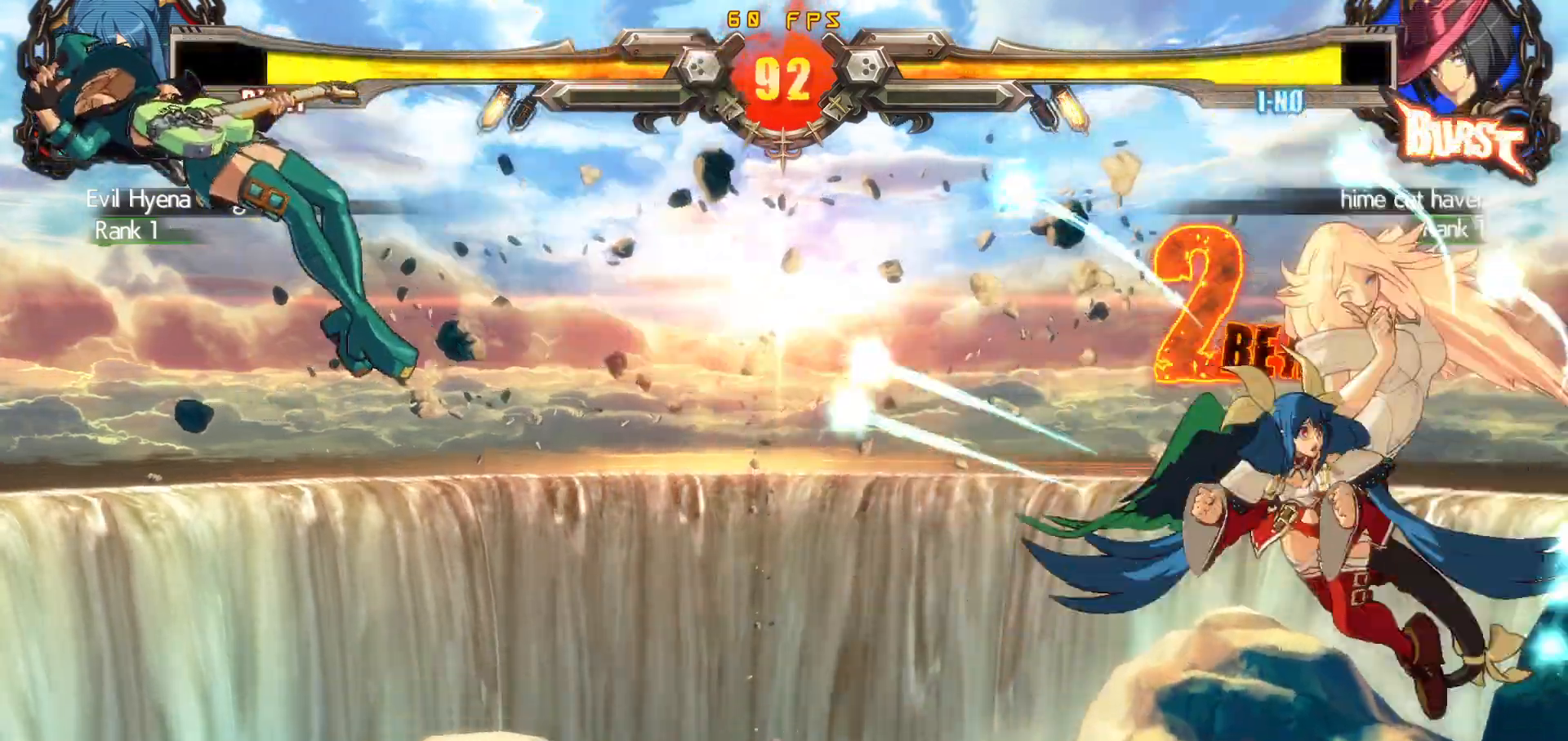
{"buttons": ["TRIANGLE", "DPAD_RIGHT"], "events": [[117, "DPAD_RIGHT", "down"], [167, "DPAD_DOWN", "down"], [183, "DPAD_RIGHT", "up"], [233, "DPAD_RIGHT", "down"], [233, "TRIANGLE", "down"], [283, "DPAD_DOWN", "up"], [333, "DPAD_RIGHT", "up"], [333, "TRIANGLE", "up"], [367, "DPAD_DOWN", "down"], [383, "TRIANGLE", "down"], [417, "DPAD_RIGHT", "down"], [500, "DPAD_DOWN", "up"]]}
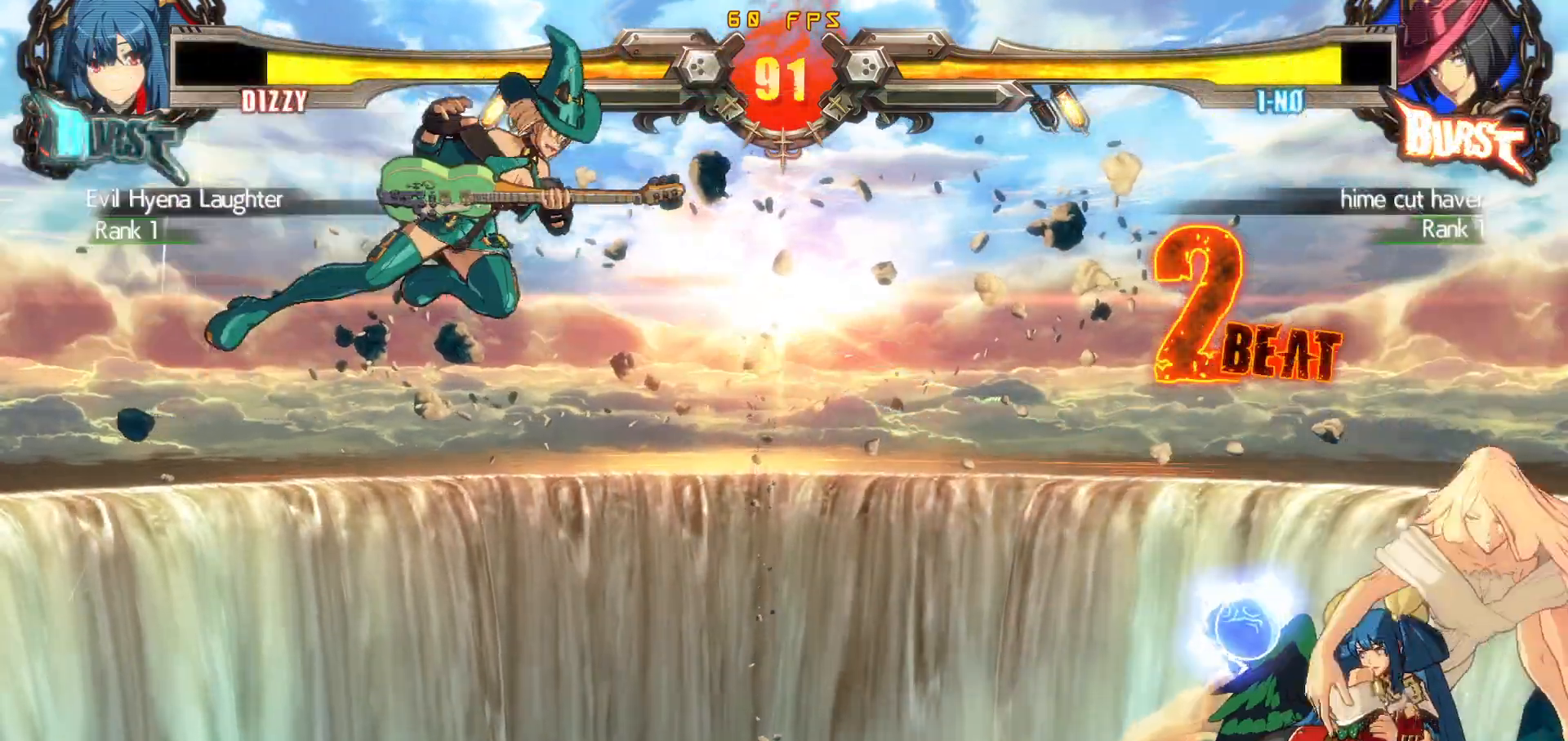
{"buttons": ["DPAD_DOWN", "DPAD_RIGHT"], "events": [[17, "TRIANGLE", "up"], [500, "DPAD_DOWN", "down"]]}
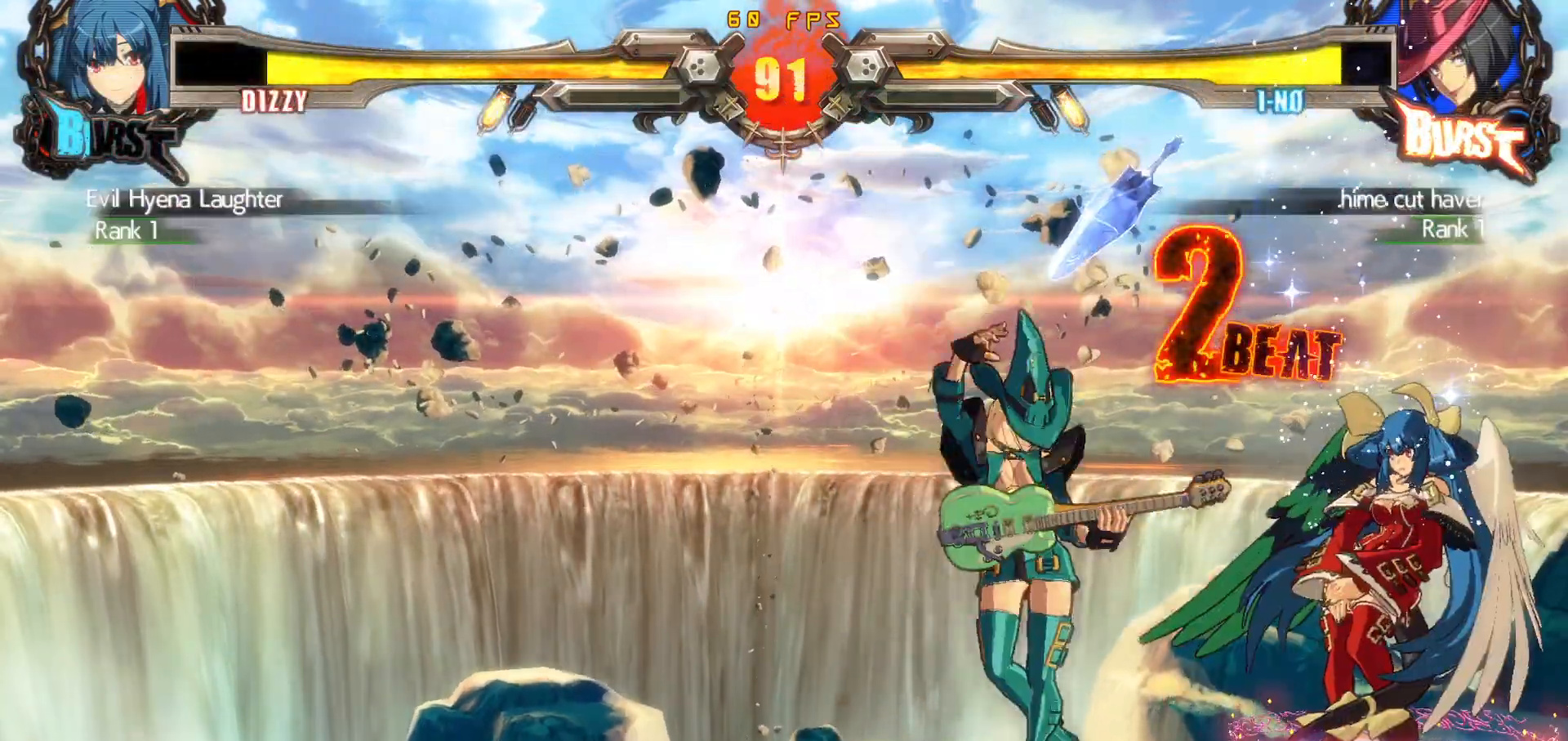
{"buttons": ["DPAD_LEFT"], "events": [[317, "DPAD_DOWN", "up"], [317, "DPAD_RIGHT", "up"], [367, "DPAD_LEFT", "down"], [433, "DPAD_LEFT", "up"], [483, "DPAD_LEFT", "down"]]}
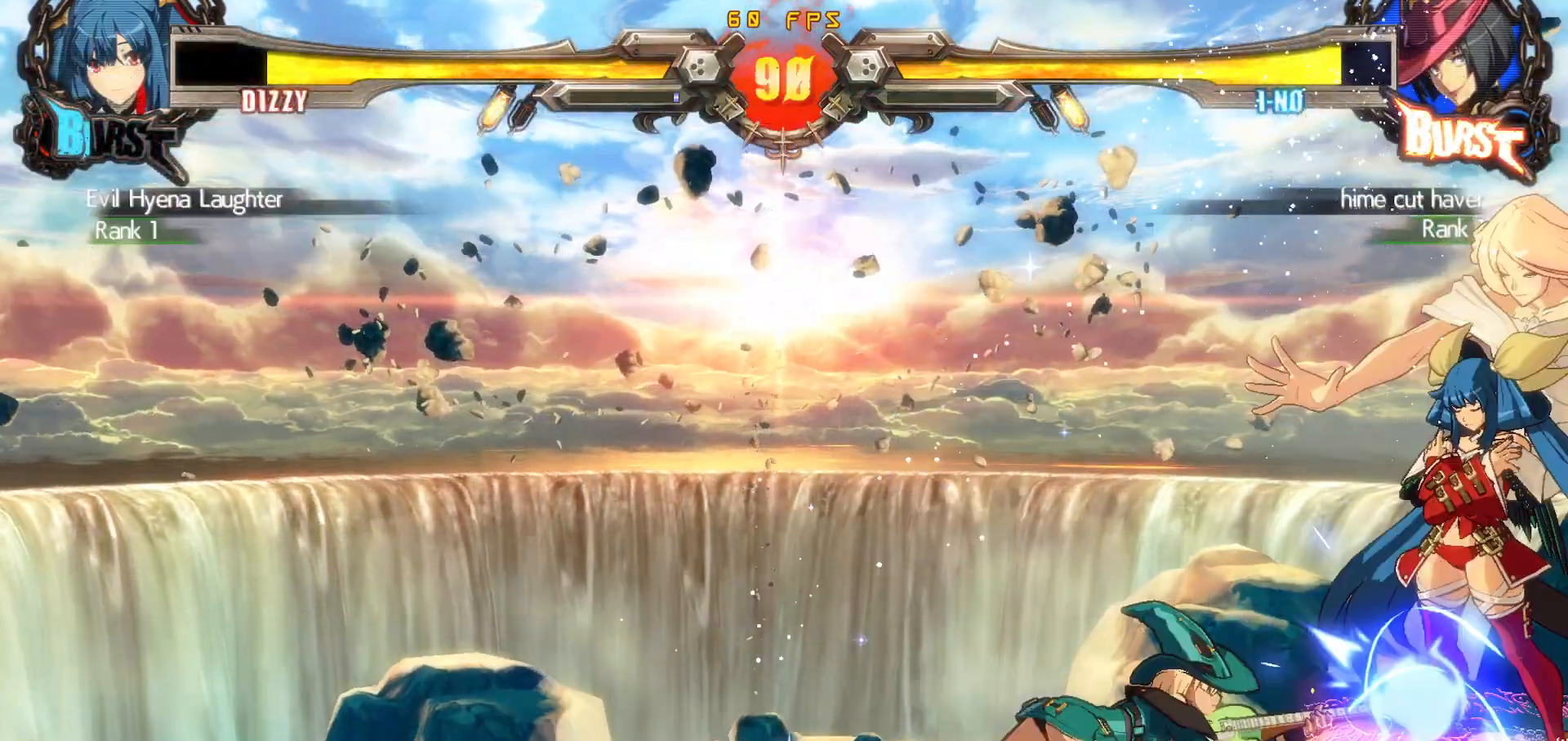
{"buttons": ["DPAD_DOWN", "DPAD_RIGHT"], "events": [[50, "DPAD_DOWN", "down"], [100, "CROSS", "down"], [150, "DPAD_LEFT", "up"], [200, "CROSS", "up"], [200, "DPAD_DOWN", "up"], [300, "DPAD_DOWN", "down"], [300, "DPAD_RIGHT", "down"]]}
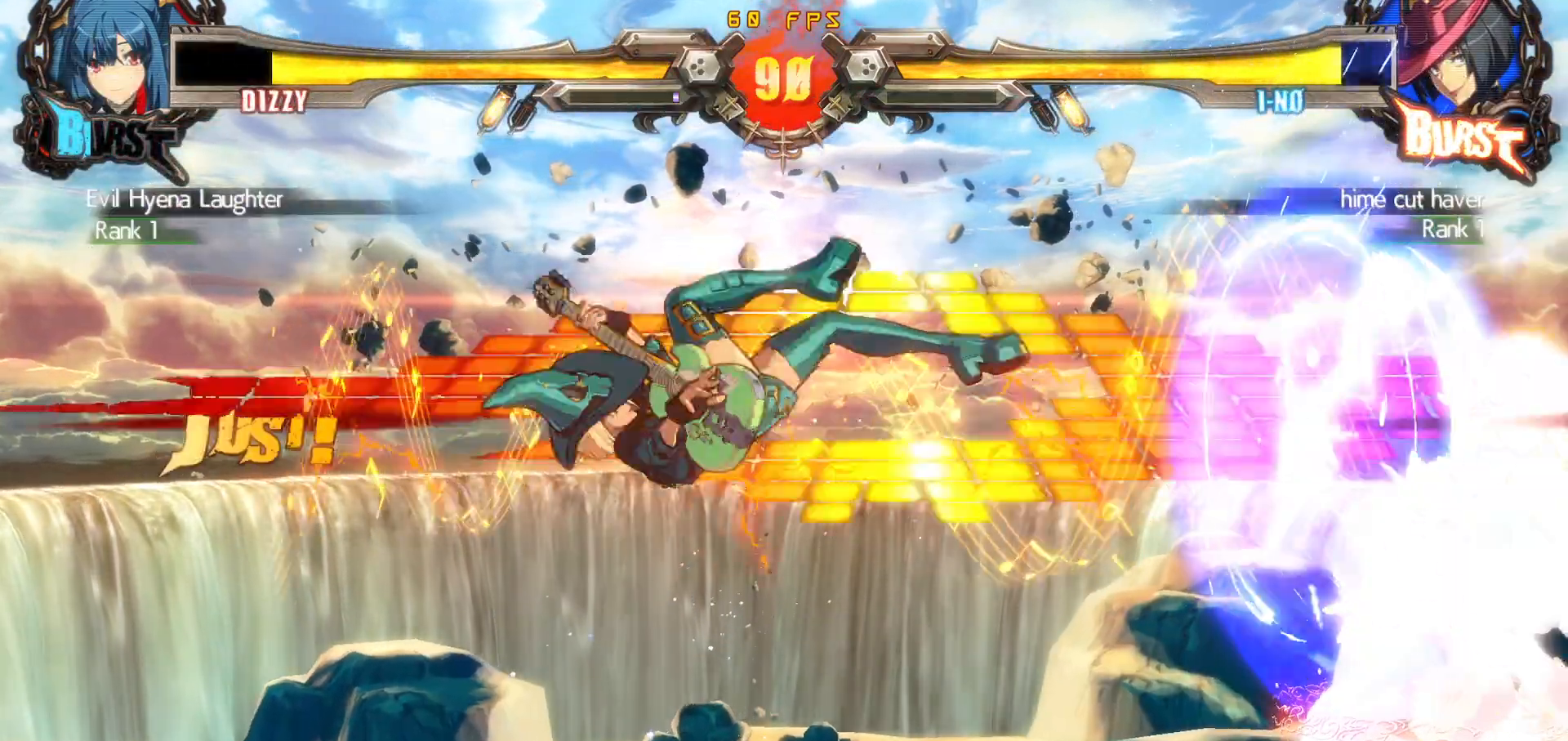
{"buttons": ["DPAD_DOWN", "DPAD_RIGHT"], "events": []}
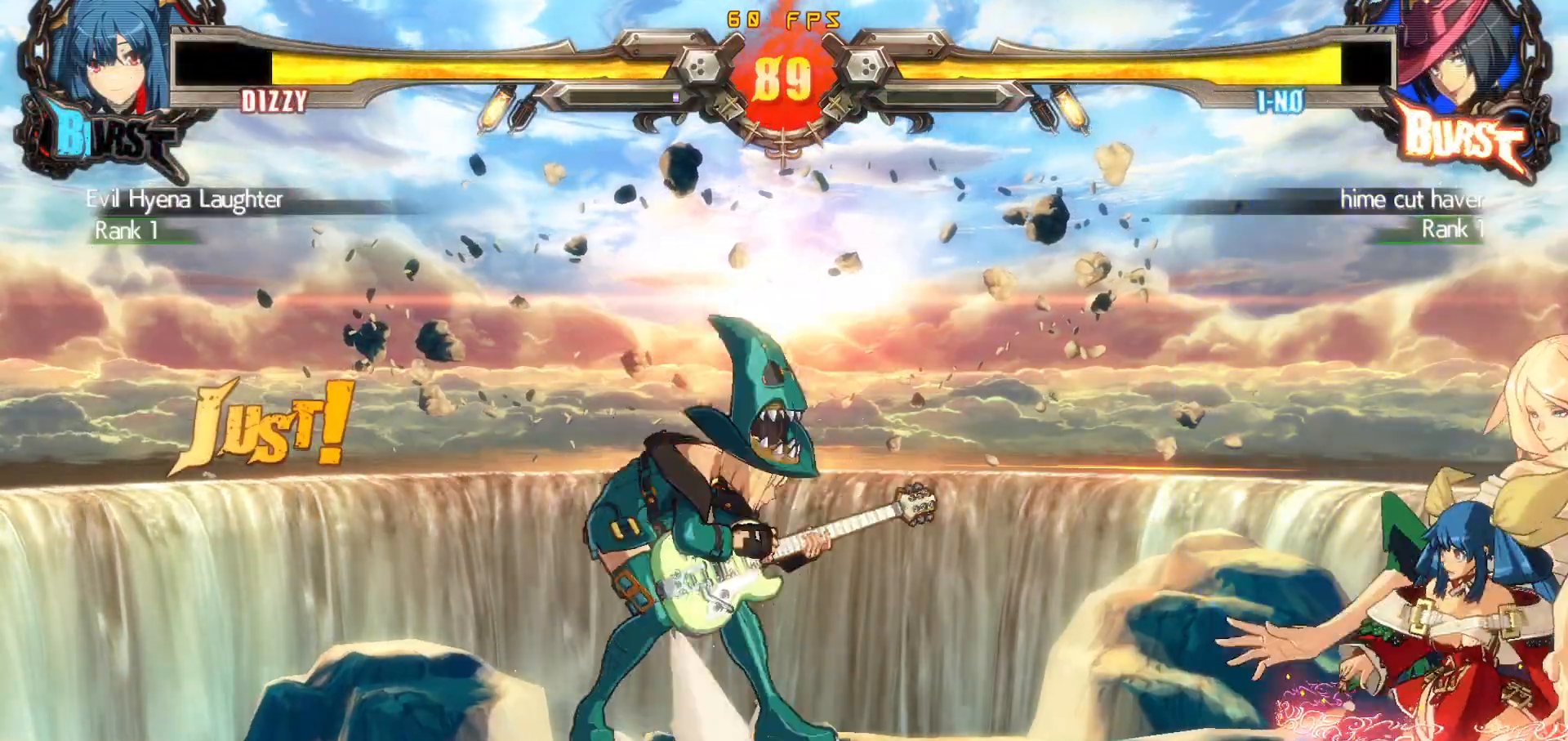
{"buttons": ["DPAD_DOWN", "DPAD_RIGHT"], "events": []}
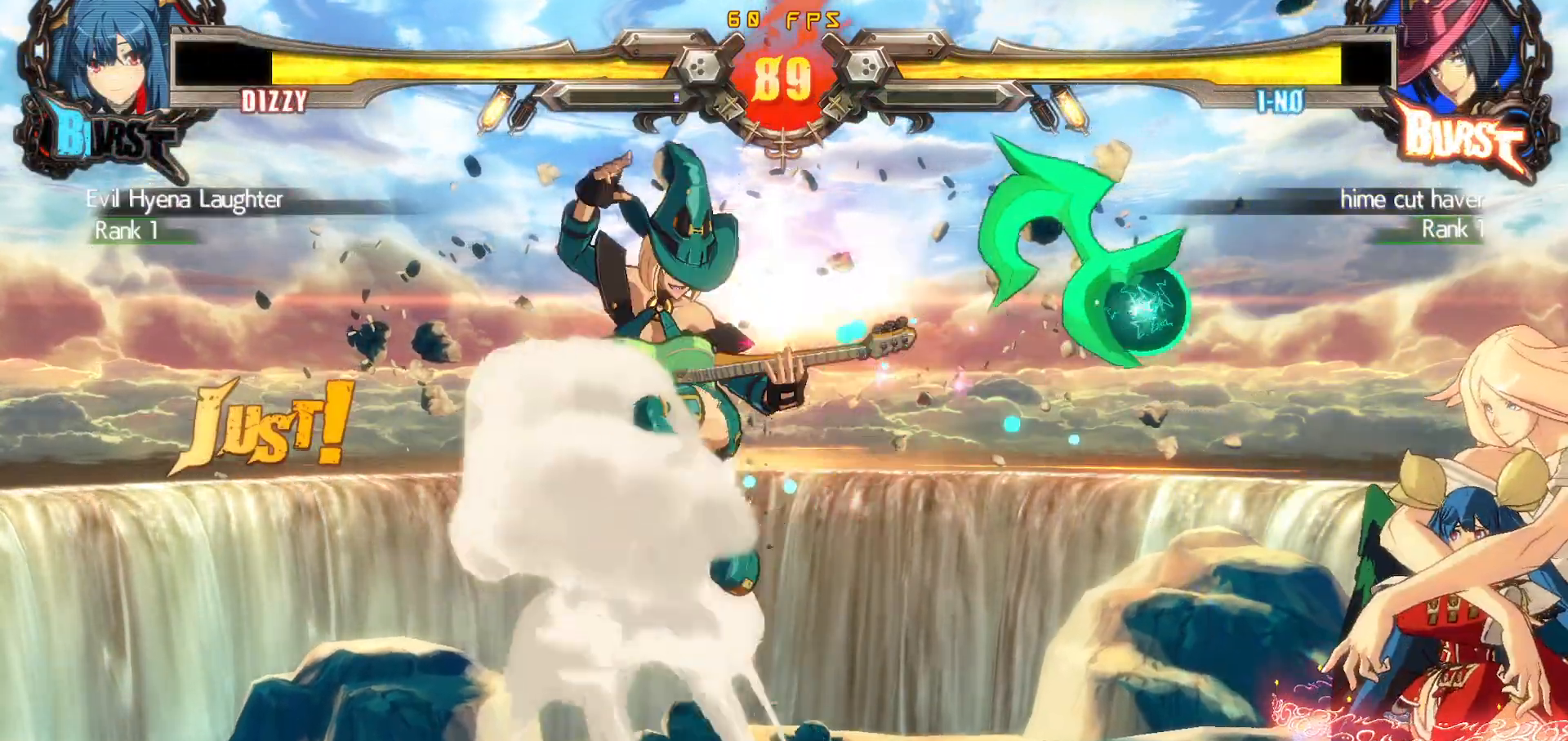
{"buttons": ["DPAD_RIGHT"], "events": [[333, "DPAD_RIGHT", "up"], [350, "DPAD_DOWN", "up"], [350, "DPAD_LEFT", "down"], [400, "SQUARE", "down"], [450, "DPAD_LEFT", "up"], [483, "DPAD_RIGHT", "down"], [500, "SQUARE", "up"]]}
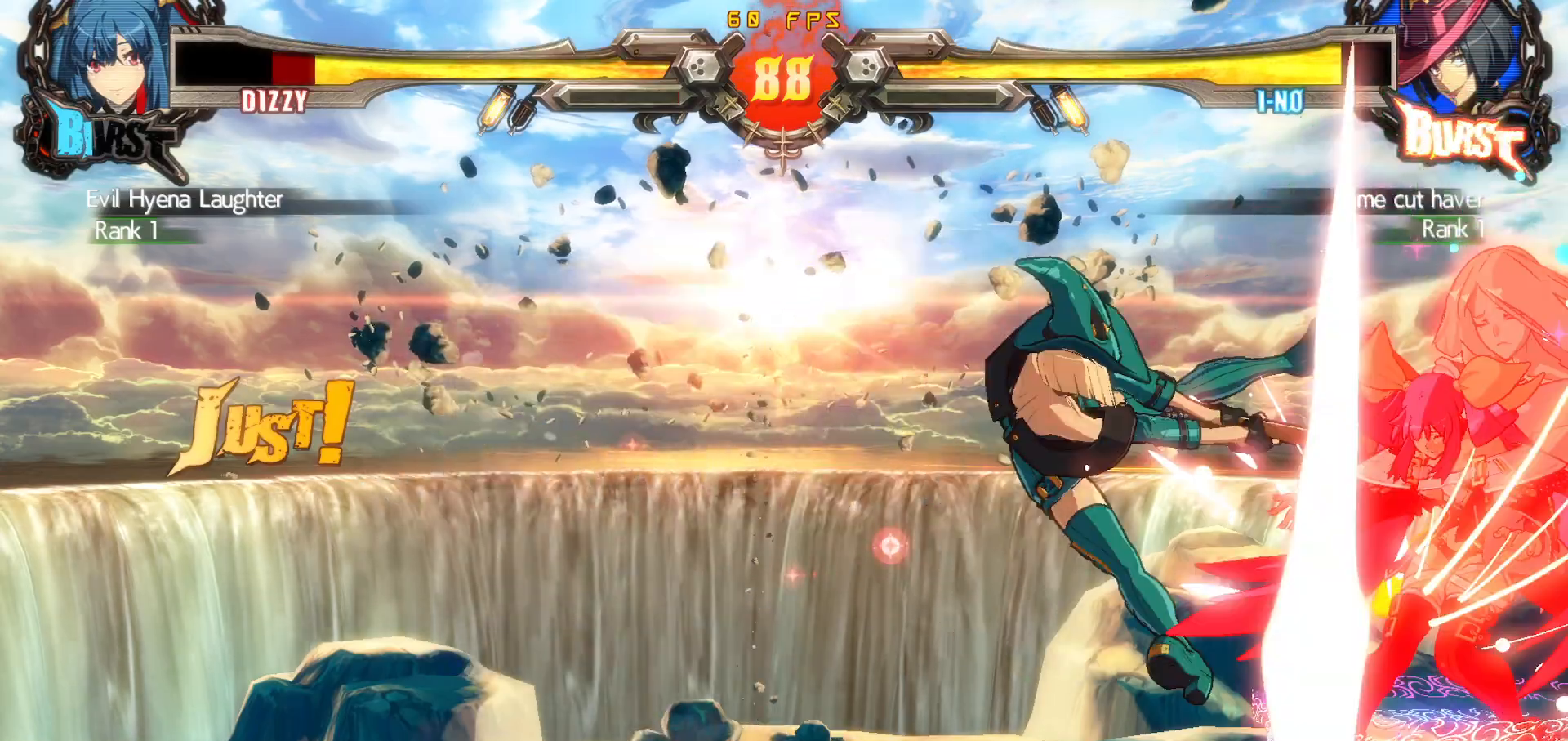
{"buttons": ["DPAD_DOWN", "DPAD_RIGHT"], "events": [[83, "TRIANGLE", "down"], [283, "DPAD_DOWN", "down"], [350, "TRIANGLE", "up"], [400, "DPAD_DOWN", "up"], [450, "DPAD_DOWN", "down"]]}
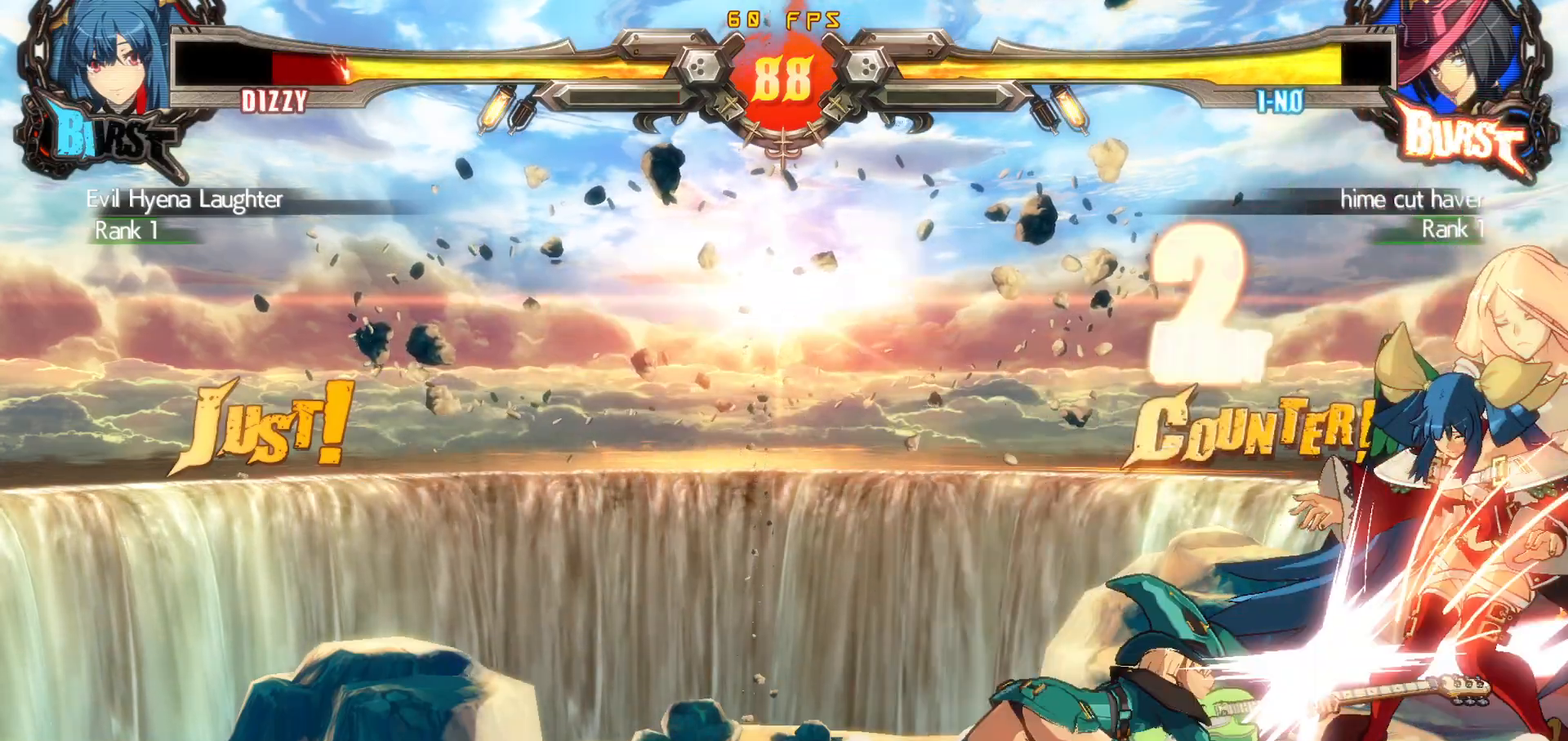
{"buttons": ["SQUARE", "DPAD_LEFT"], "events": [[350, "DPAD_DOWN", "up"], [350, "DPAD_RIGHT", "up"], [383, "DPAD_LEFT", "down"], [483, "SQUARE", "down"]]}
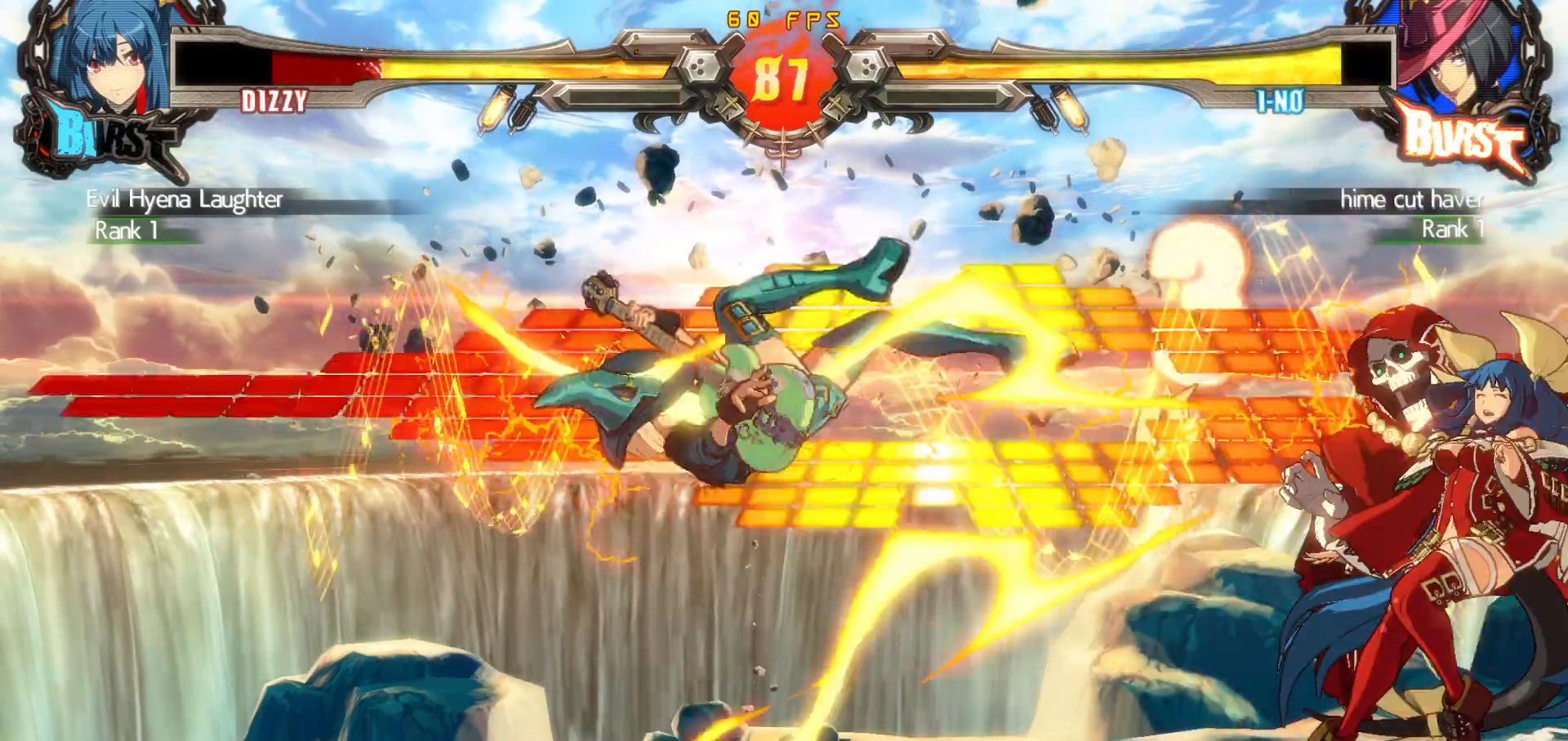
{"buttons": [], "events": [[83, "DPAD_LEFT", "up"], [117, "SQUARE", "up"]]}
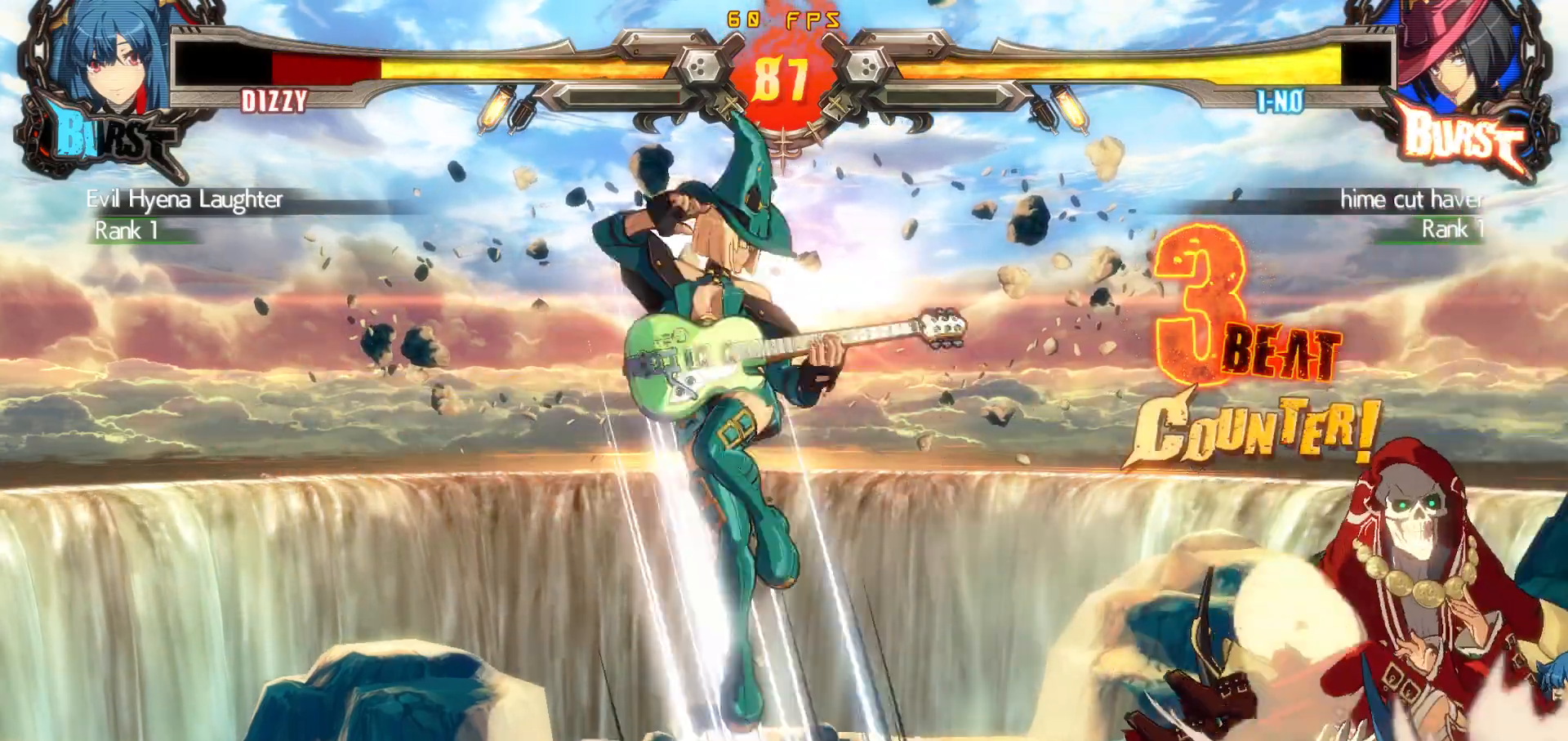
{"buttons": [], "events": []}
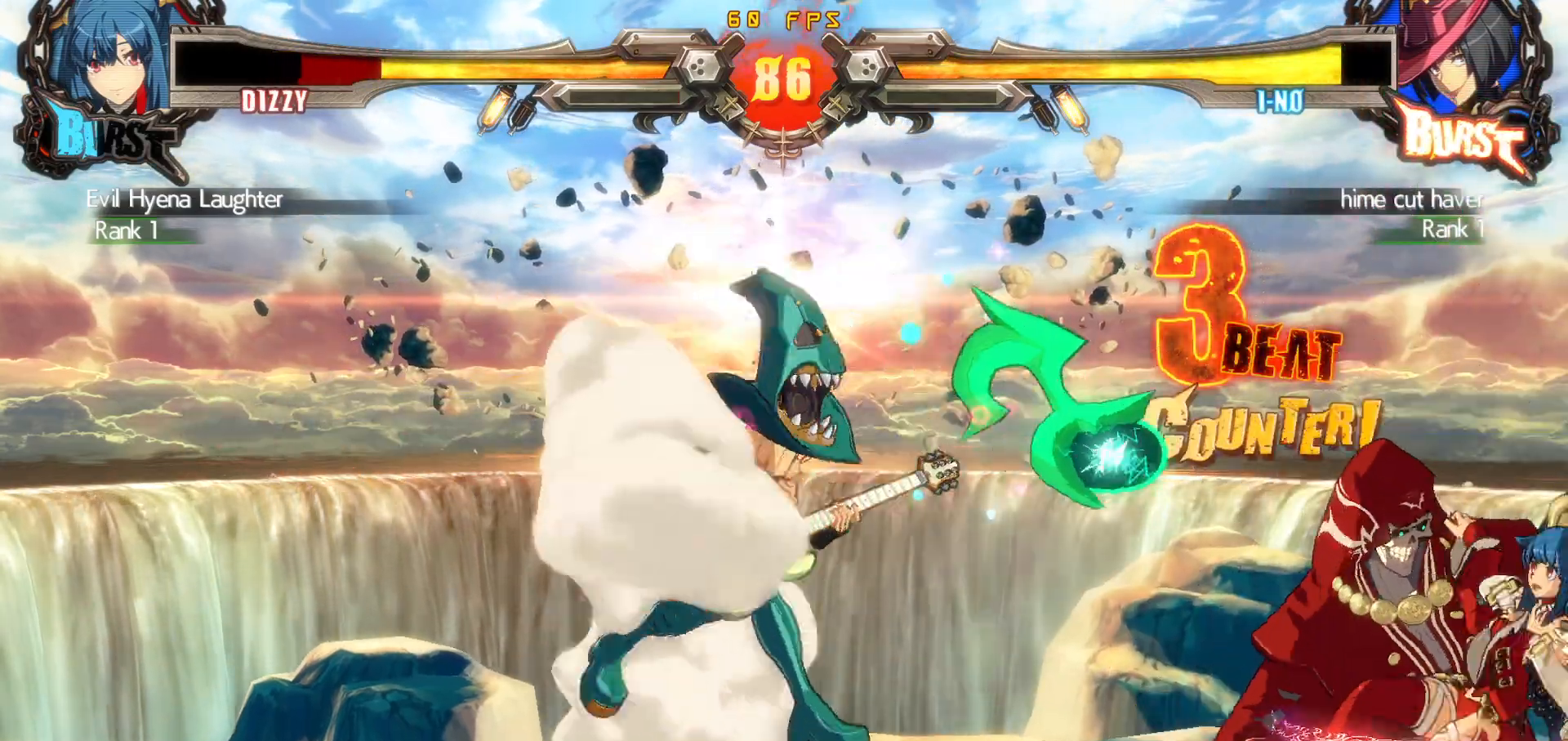
{"buttons": ["DPAD_RIGHT"], "events": [[133, "DPAD_RIGHT", "down"], [433, "DPAD_RIGHT", "up"], [500, "DPAD_RIGHT", "down"]]}
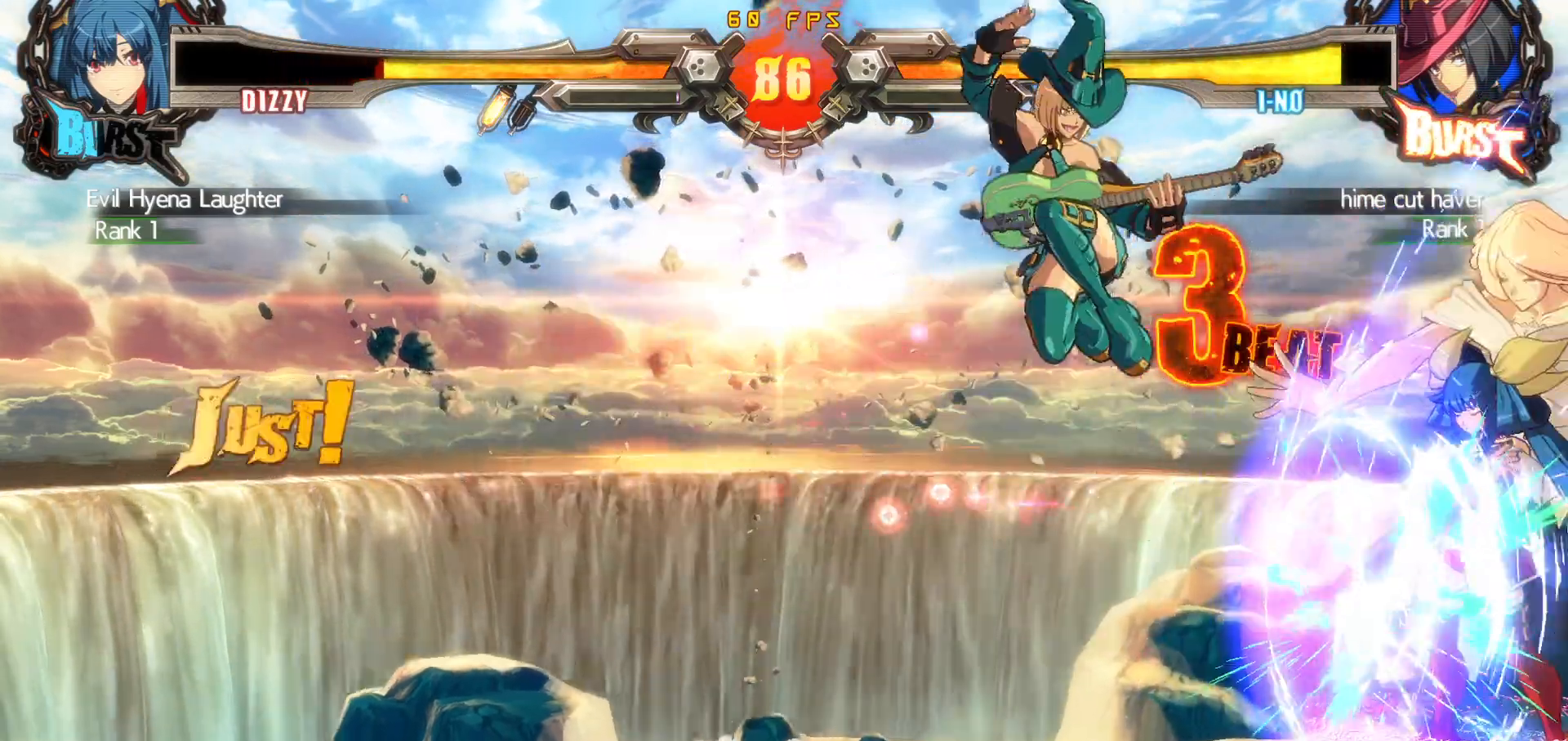
{"buttons": ["DPAD_DOWN", "DPAD_RIGHT"], "events": [[83, "DPAD_RIGHT", "up"], [133, "DPAD_RIGHT", "down"], [400, "DPAD_DOWN", "down"]]}
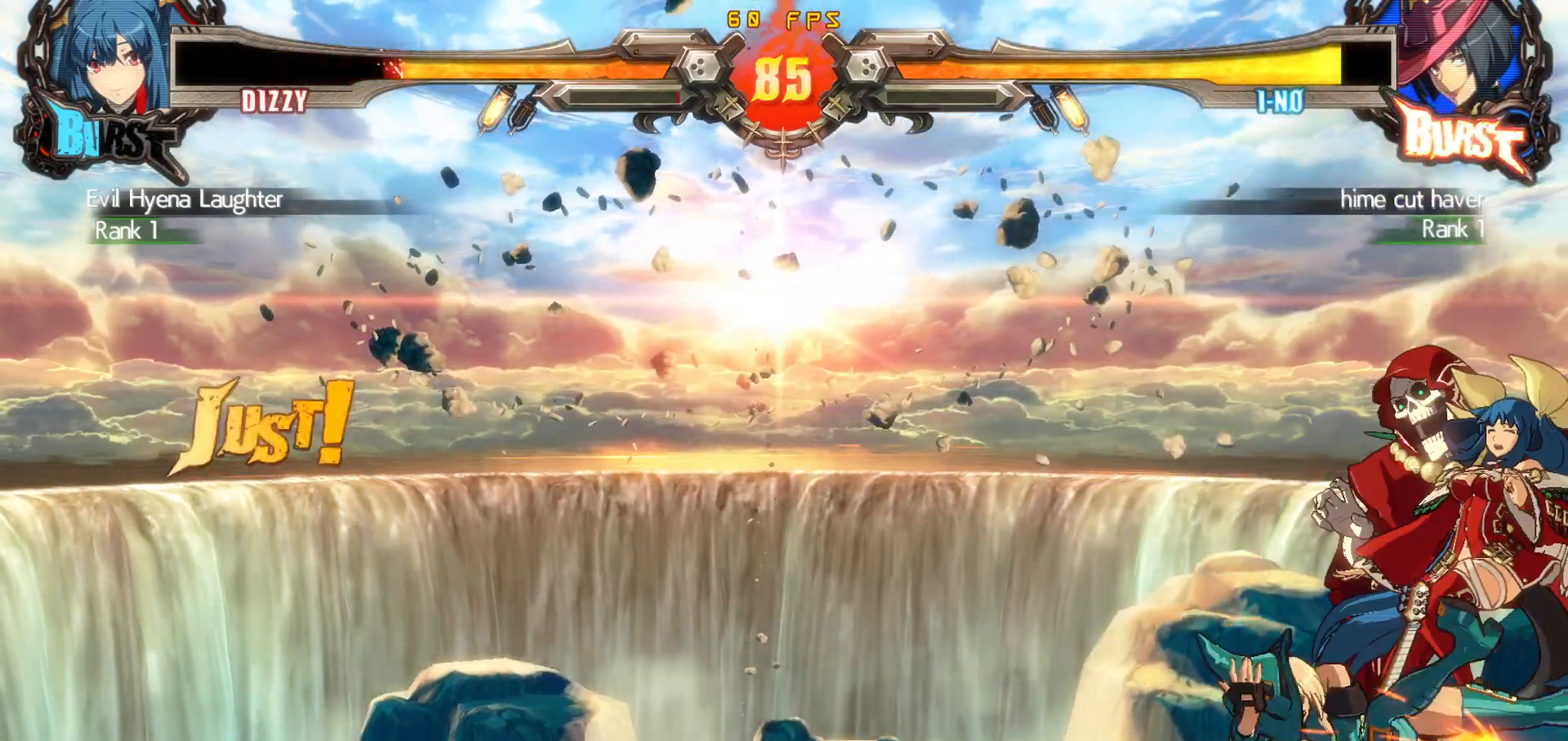
{"buttons": [], "events": [[300, "DPAD_DOWN", "up"], [350, "DPAD_RIGHT", "up"]]}
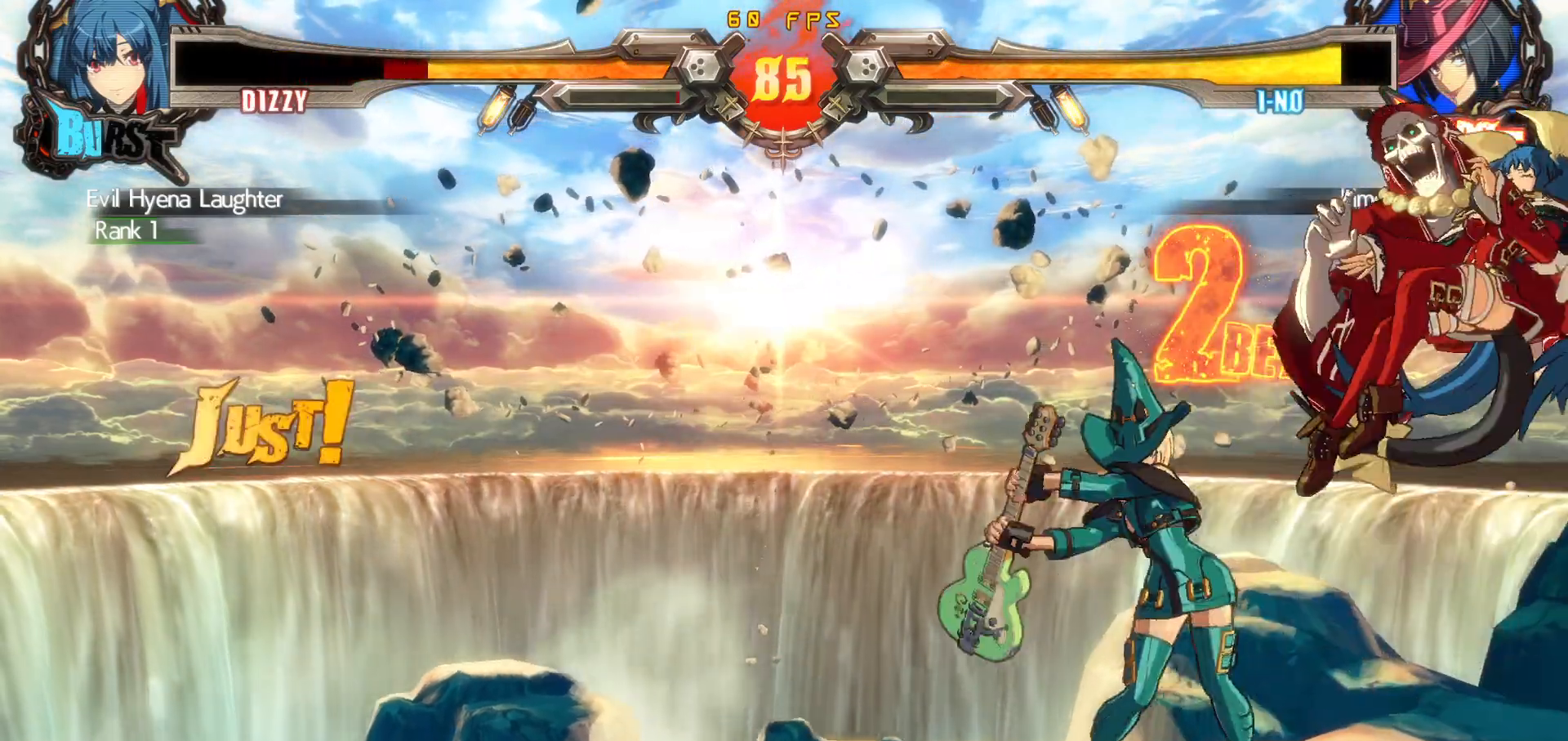
{"buttons": ["CIRCLE"], "events": [[367, "DPAD_LEFT", "down"], [450, "CIRCLE", "down"], [500, "DPAD_LEFT", "up"]]}
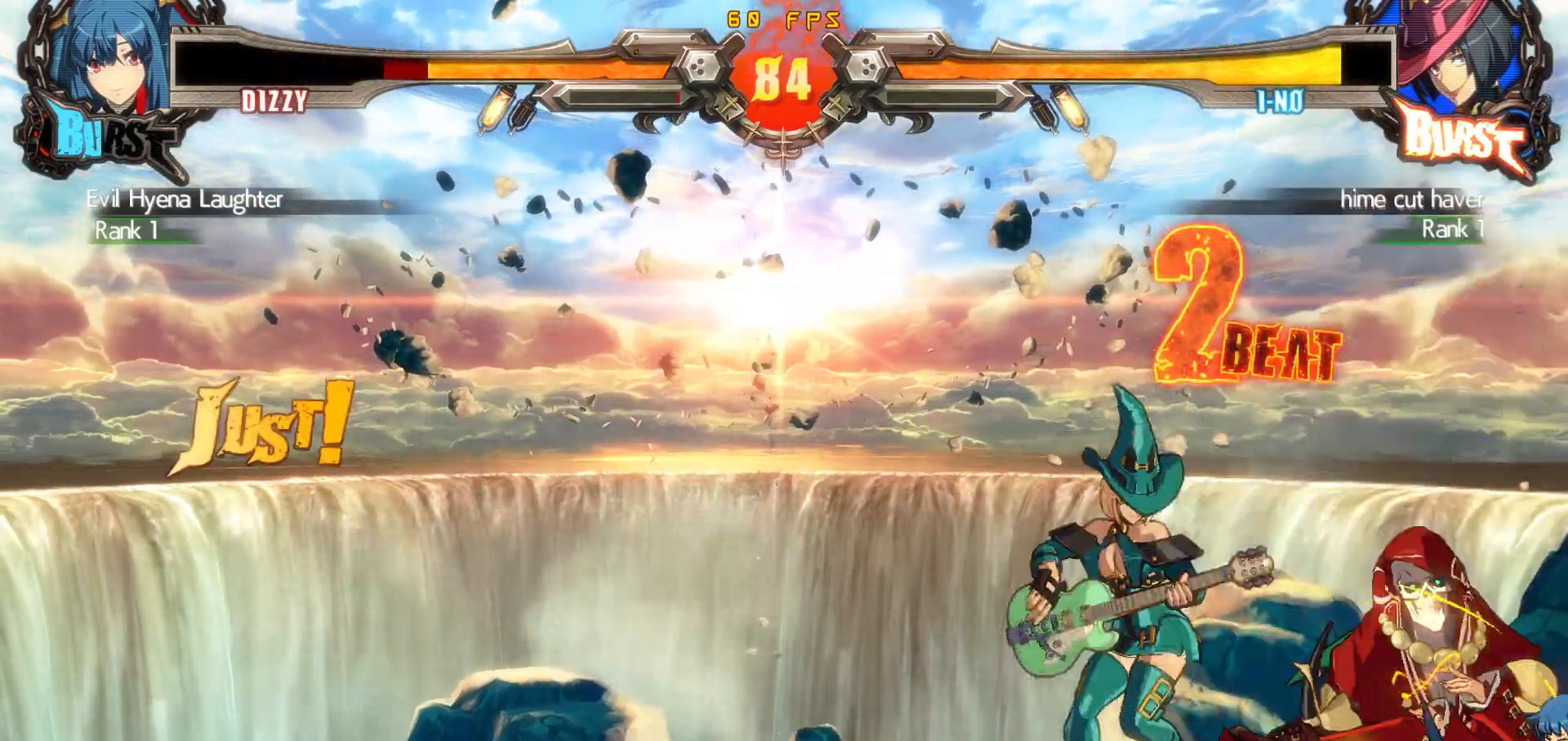
{"buttons": [], "events": [[50, "CIRCLE", "up"], [50, "DPAD_RIGHT", "down"], [100, "CIRCLE", "down"], [133, "DPAD_DOWN", "down"], [233, "CIRCLE", "up"], [283, "DPAD_DOWN", "up"], [283, "DPAD_RIGHT", "up"]]}
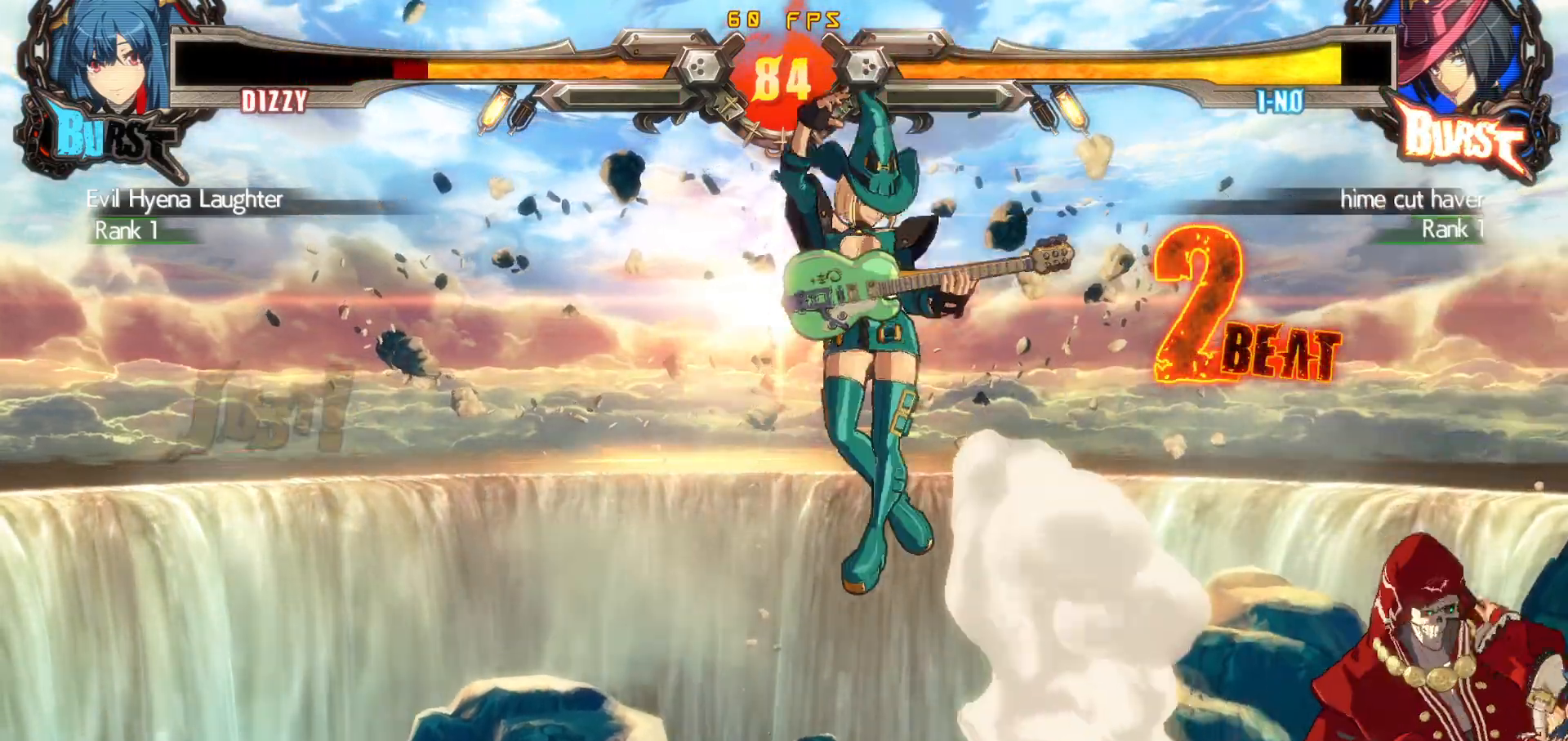
{"buttons": ["DPAD_RIGHT"], "events": [[233, "DPAD_RIGHT", "down"], [417, "DPAD_DOWN", "down"], [467, "DPAD_DOWN", "up"]]}